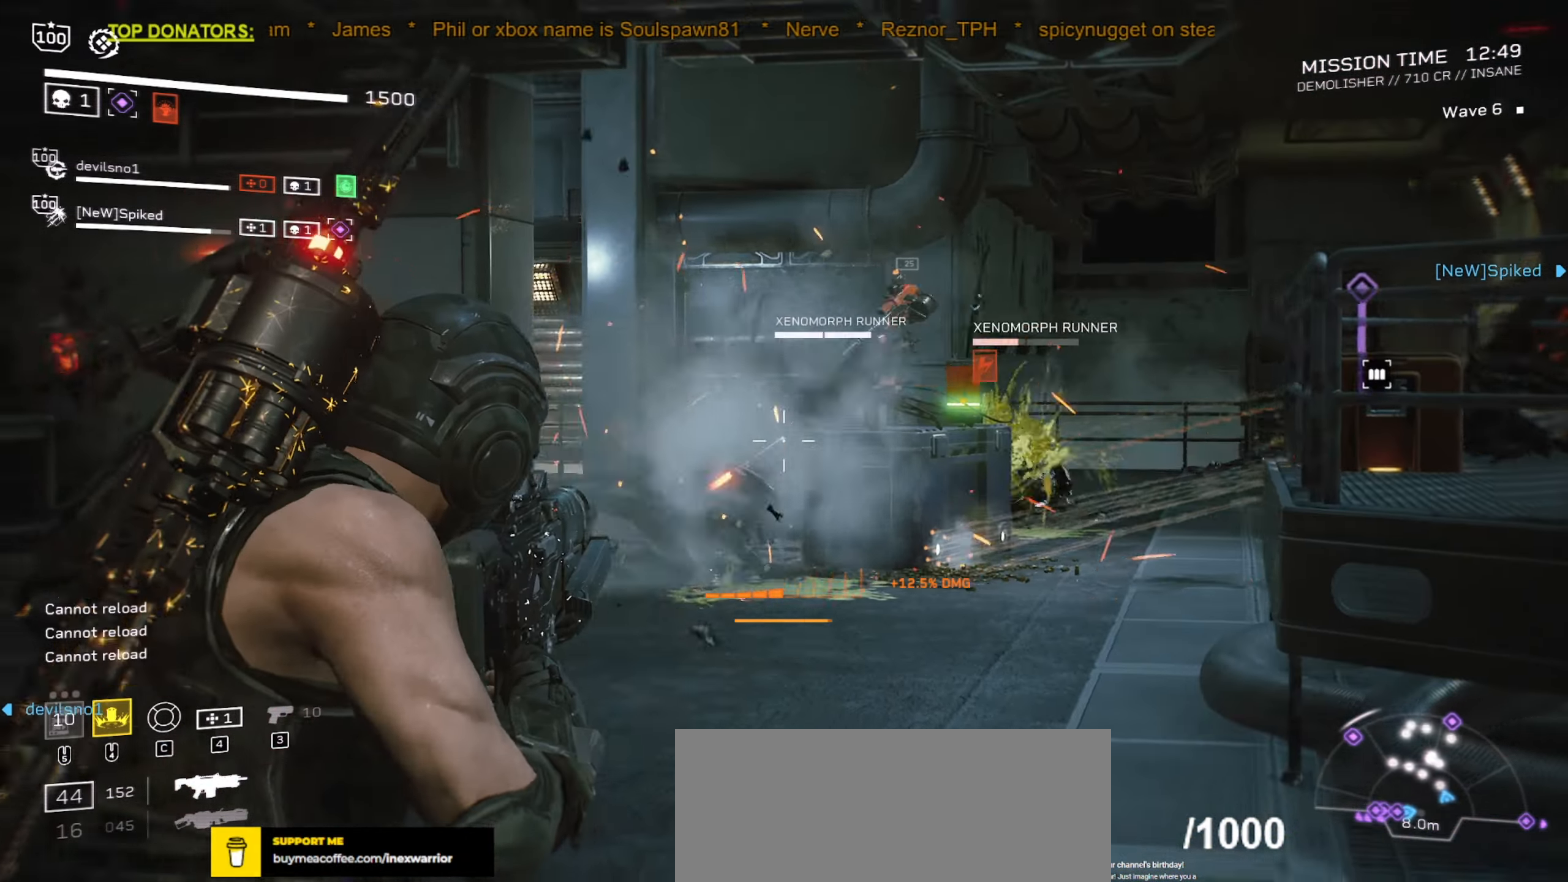
Gameplay with keyboard and mouse; each line is a JSON object with the keys and mouse buttons held at the frame after it. "events" lists presses ("down") and releases ("up") of ".", "/", "0", "1", "2", "3", "4", "5", "6", "7", "8", "9", "a", "alt", "b", "c", "caps_lock", "comma", "ctrl", "d", "e", "f", "g", "h", "i", "j", "k", "l", "m", "n", "o", "p", "q", "r", "s", "semicolon", "shift", "space", "super", "t", "tab", "tilde", "u", "v", "w", "x", "y", "z", "mouse_left", "mouse_wheel", "mouse_right", "mouse_mb4" and "mouse_mb5" between this image and that frame as [ms after this image, input, new state], when the widget could be followed in between. "mouse_left", "mouse_wheel", "mouse_right", "mouse_mb4", "mouse_mb5" = the "left", "wheel", "right", "mb4", "mb5" buttons of the "mouse" list. No other keys are recorded. "wheel" means that the mouse wheel is clicked or scrolled. Mouse movement is not recorded.
{"keys": ["w"], "mouse": [], "events": [[100, "d", "down"], [133, "w", "down"], [283, "mouse_left", "up"], [300, "mouse_right", "up"], [300, "w", "up"], [317, "d", "up"], [500, "w", "down"]]}
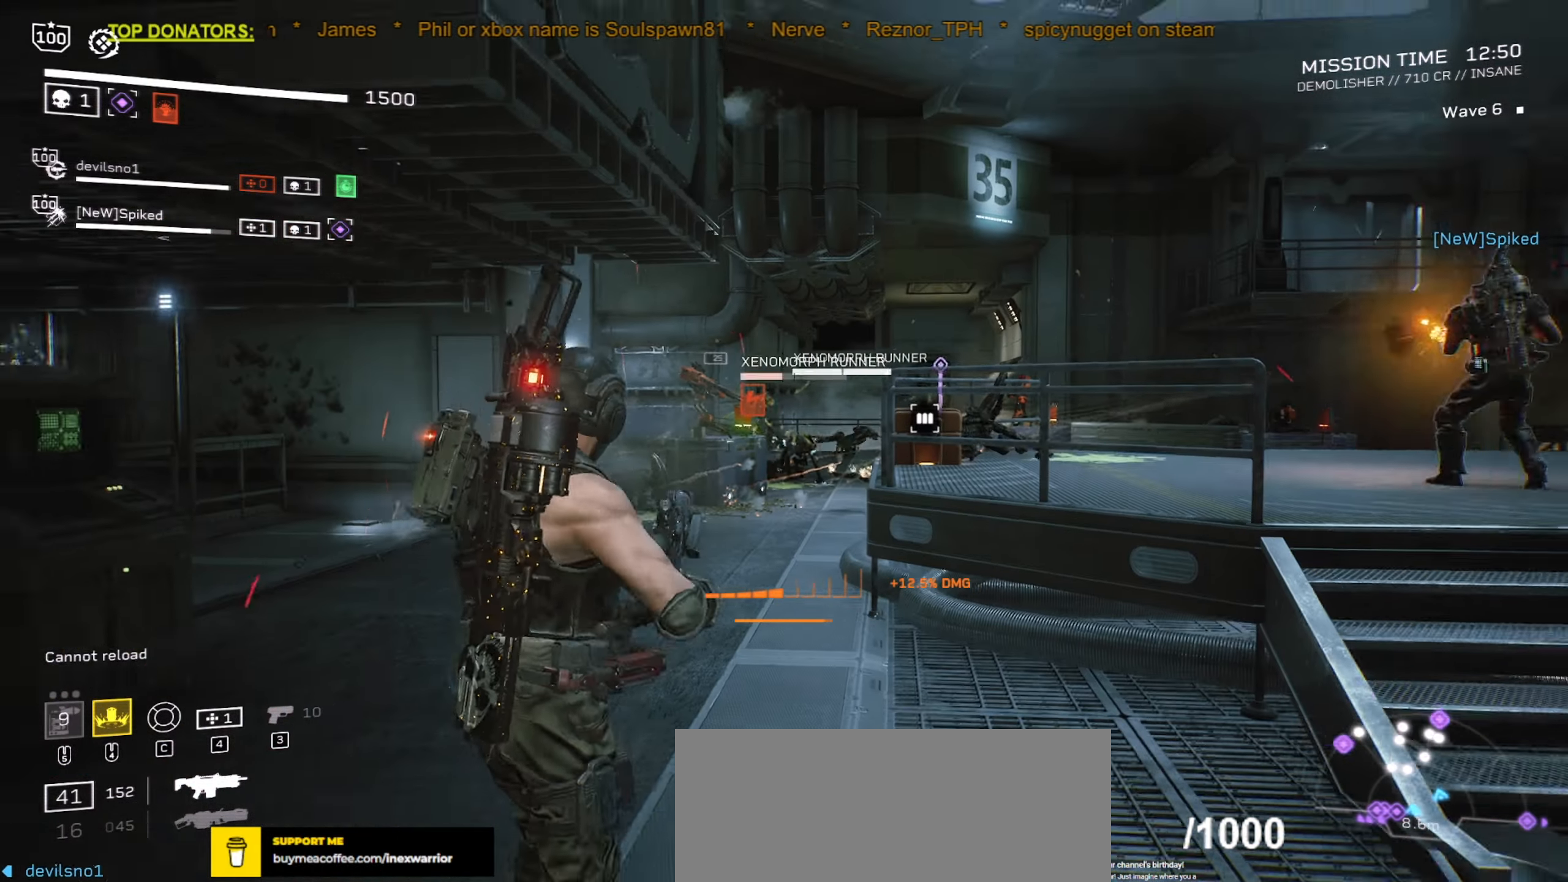
{"keys": [], "mouse": ["left", "right"], "events": [[67, "d", "down"], [100, "mouse_right", "down"], [133, "d", "up"], [133, "w", "up"], [183, "a", "down"], [233, "mouse_left", "down"], [333, "w", "down"], [367, "a", "up"], [433, "w", "up"]]}
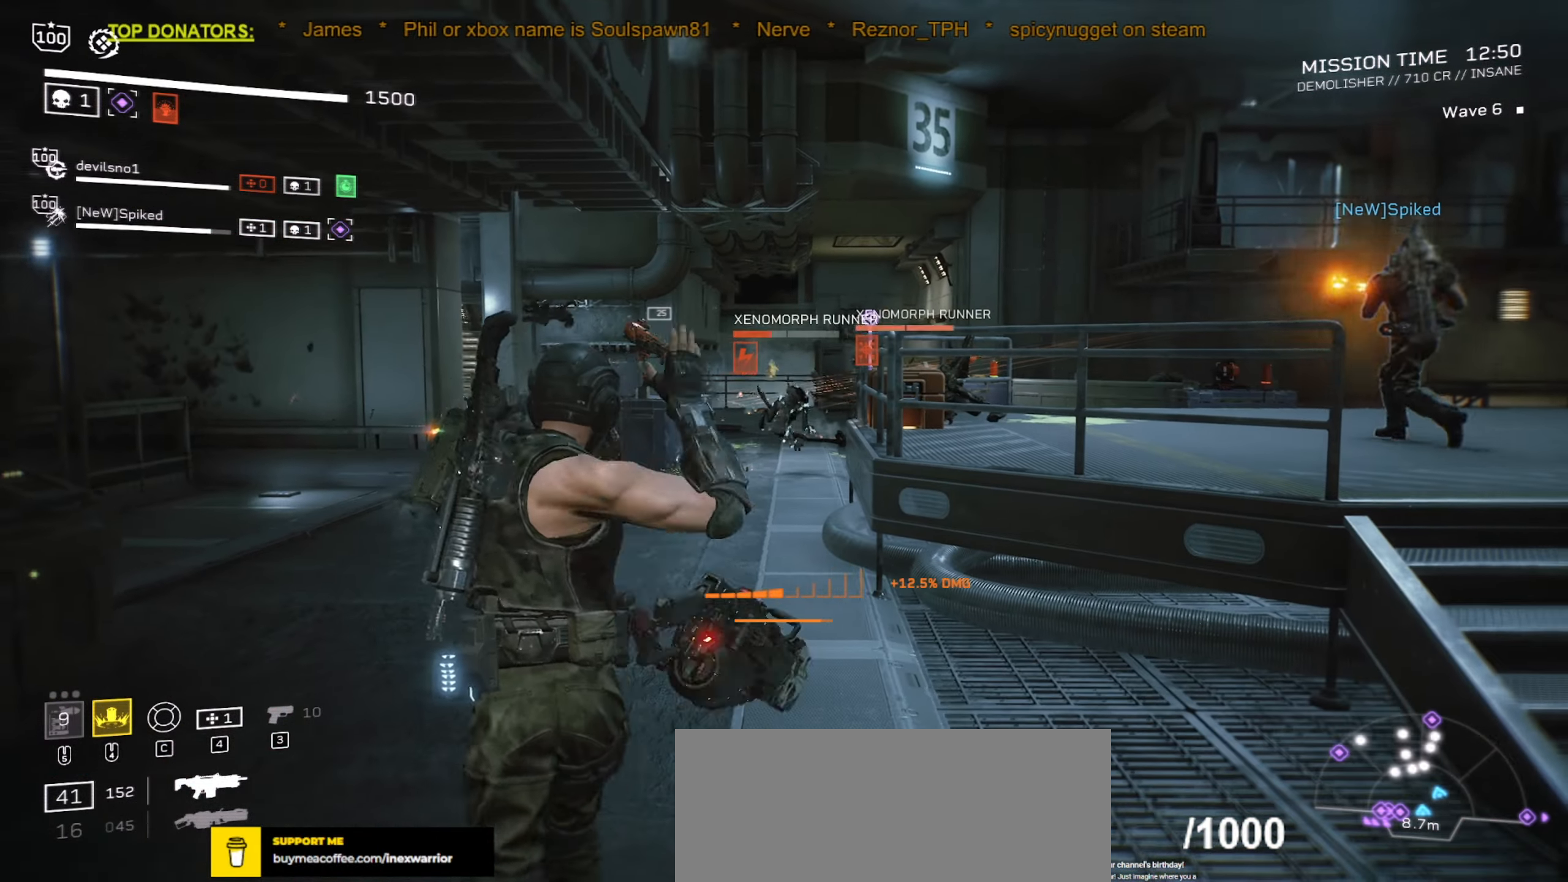
{"keys": ["a", "w"], "mouse": ["left", "right"], "events": [[67, "a", "down"], [100, "w", "down"], [233, "w", "up"], [267, "a", "up"], [483, "a", "down"], [483, "w", "down"]]}
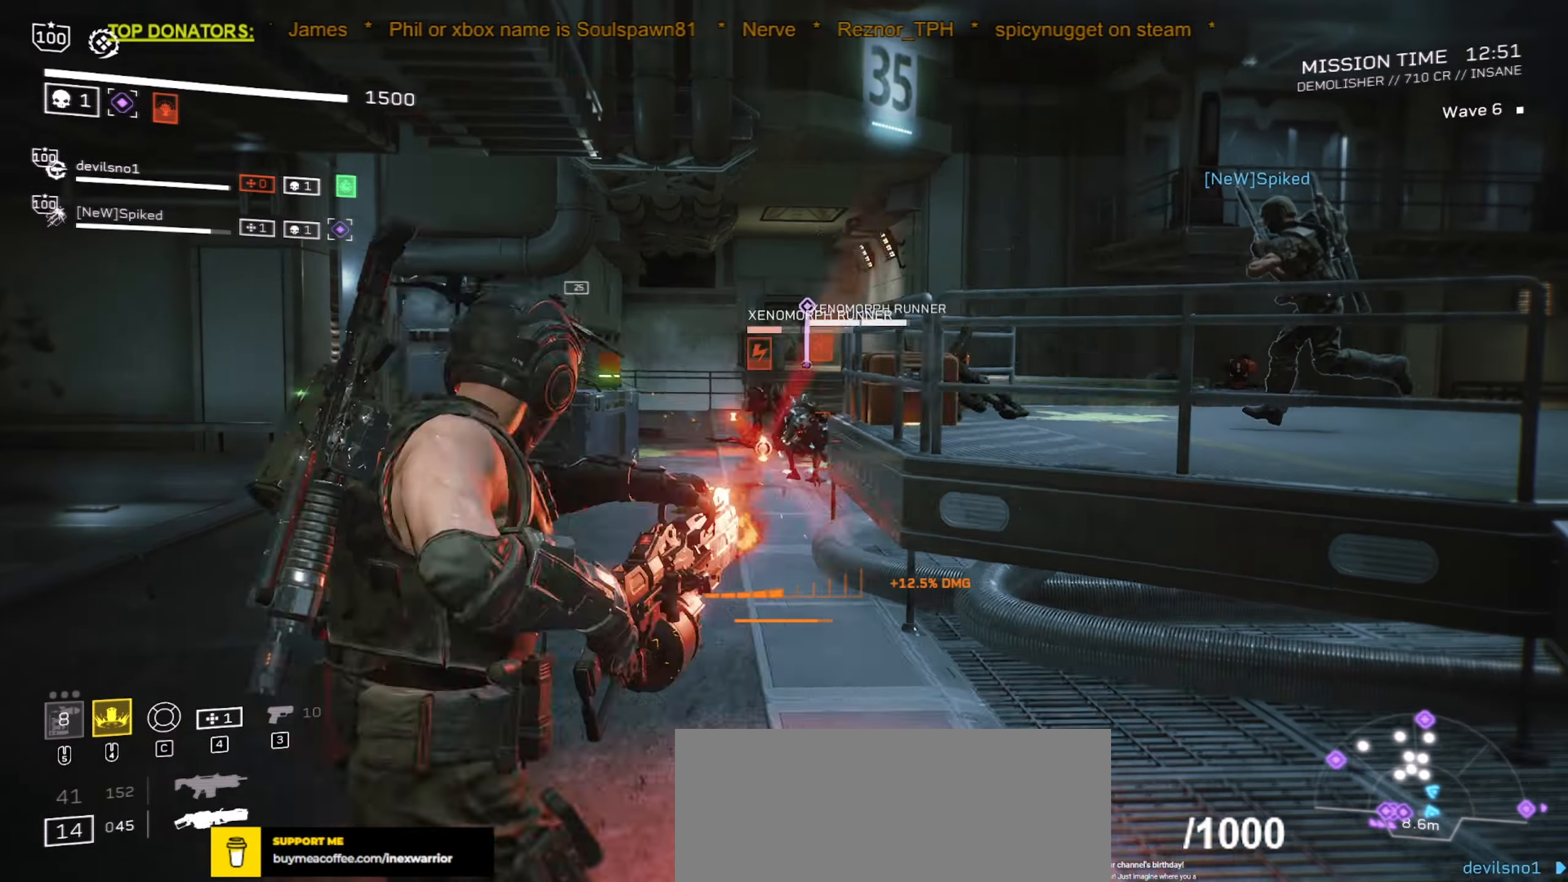
{"keys": ["a", "w"], "mouse": ["left", "right"], "events": []}
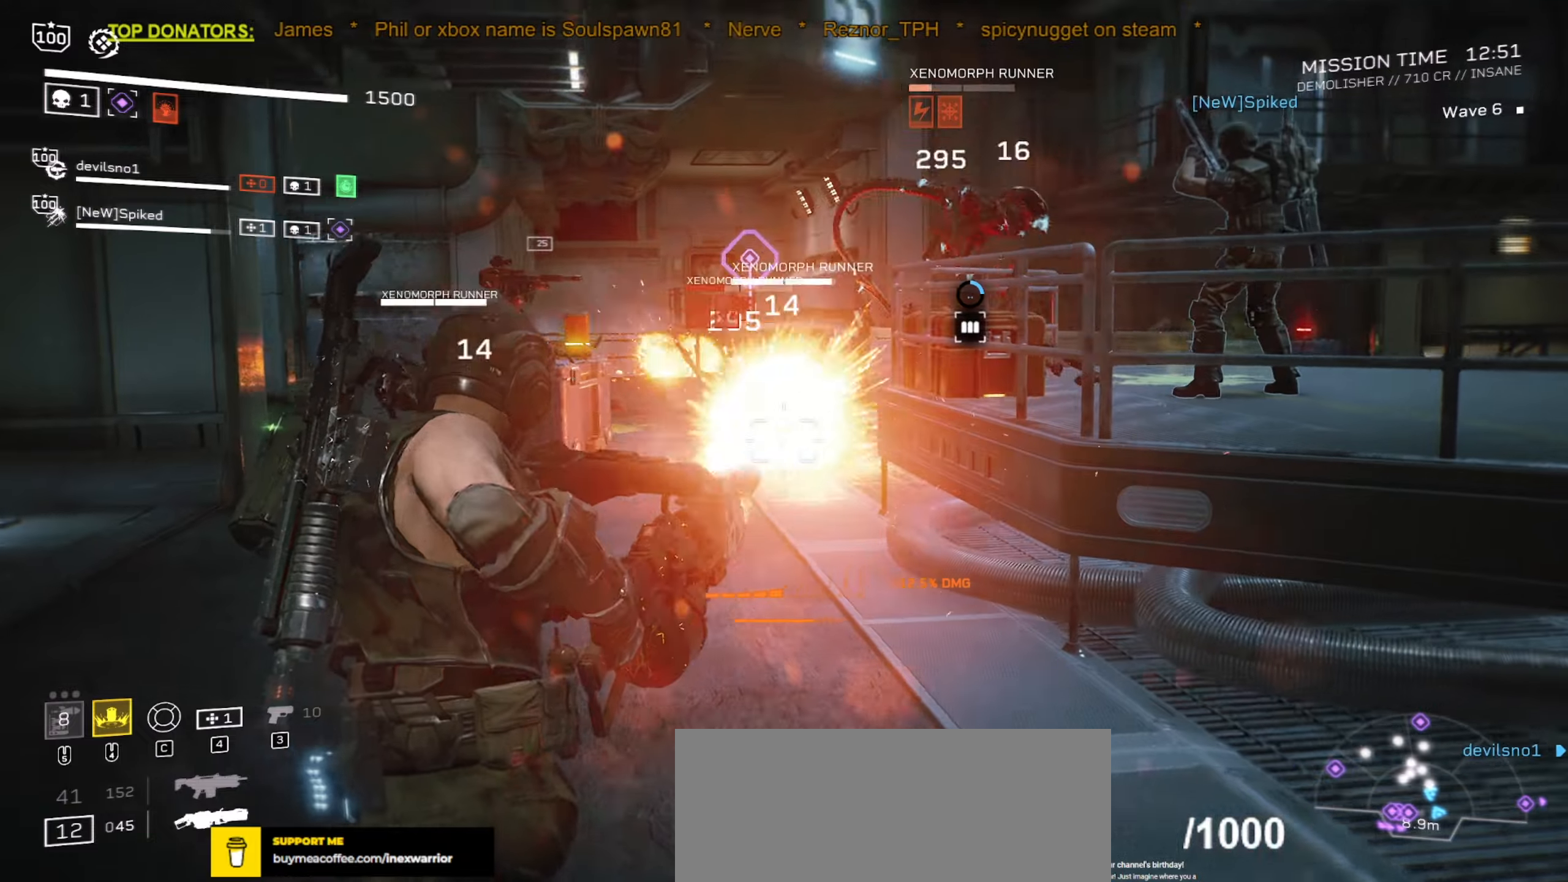
{"keys": ["d"], "mouse": ["left", "right"], "events": [[334, "w", "up"], [434, "a", "up"], [484, "d", "down"]]}
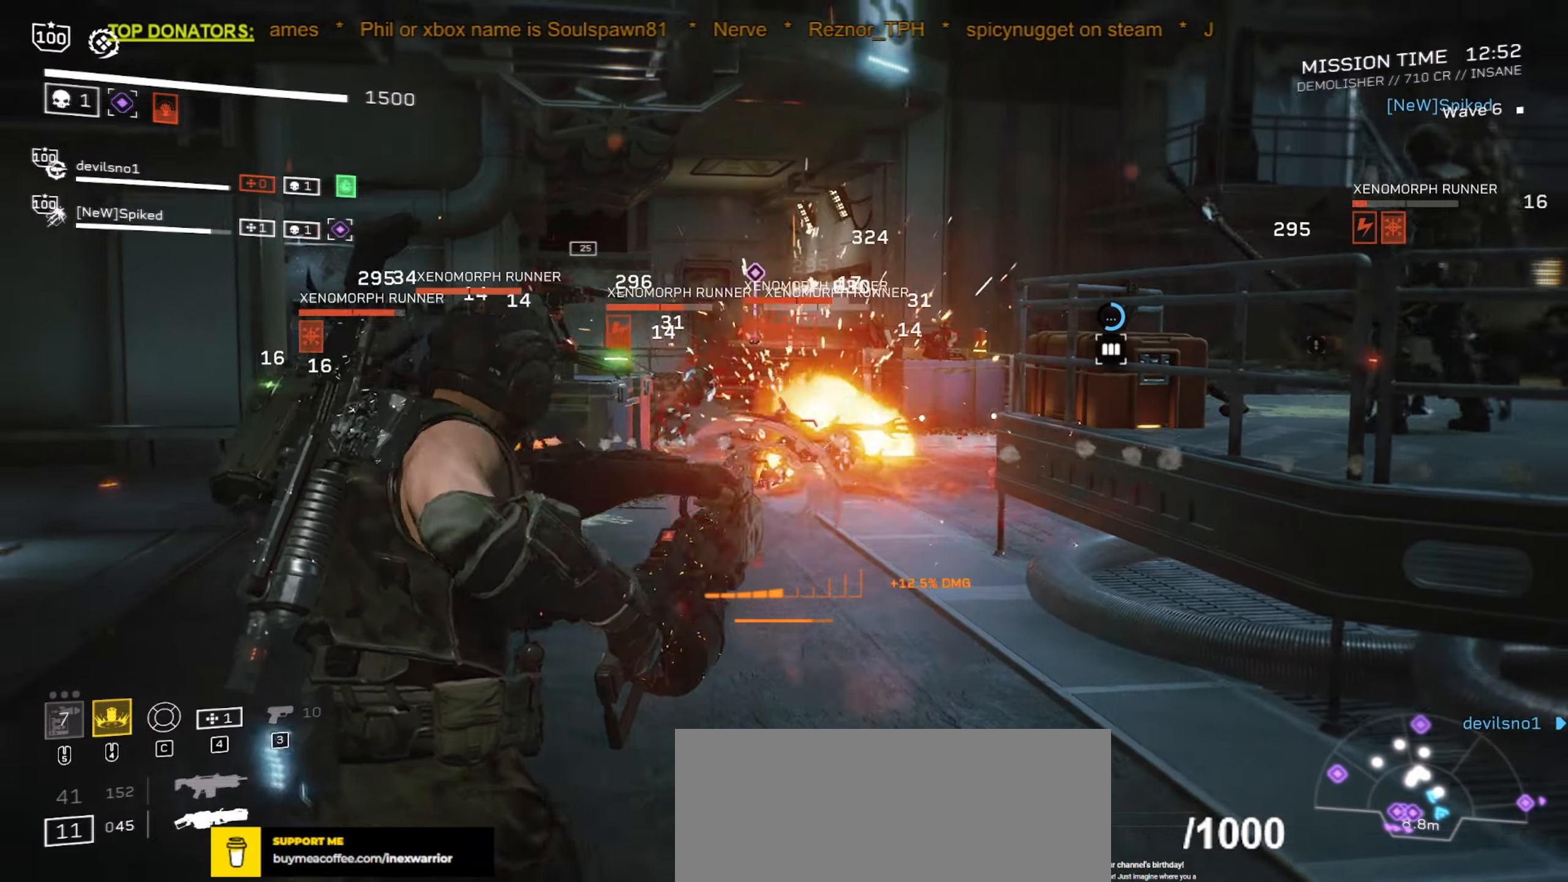
{"keys": ["d"], "mouse": ["left", "right"], "events": [[100, "d", "up"], [417, "d", "down"]]}
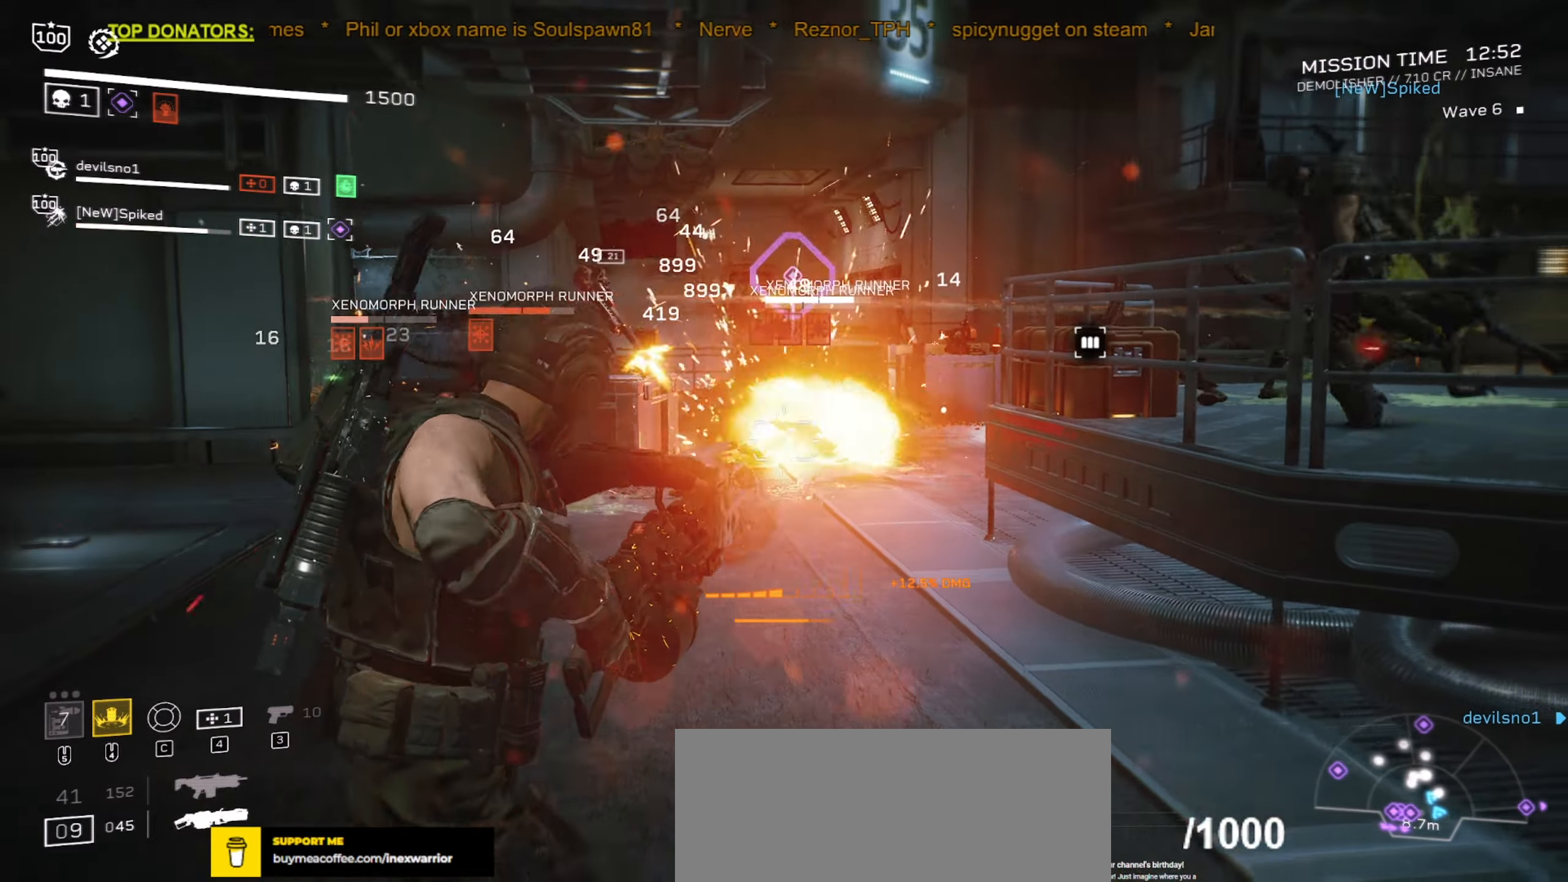
{"keys": ["w"], "mouse": ["left", "right"], "events": [[17, "d", "up"], [417, "w", "down"]]}
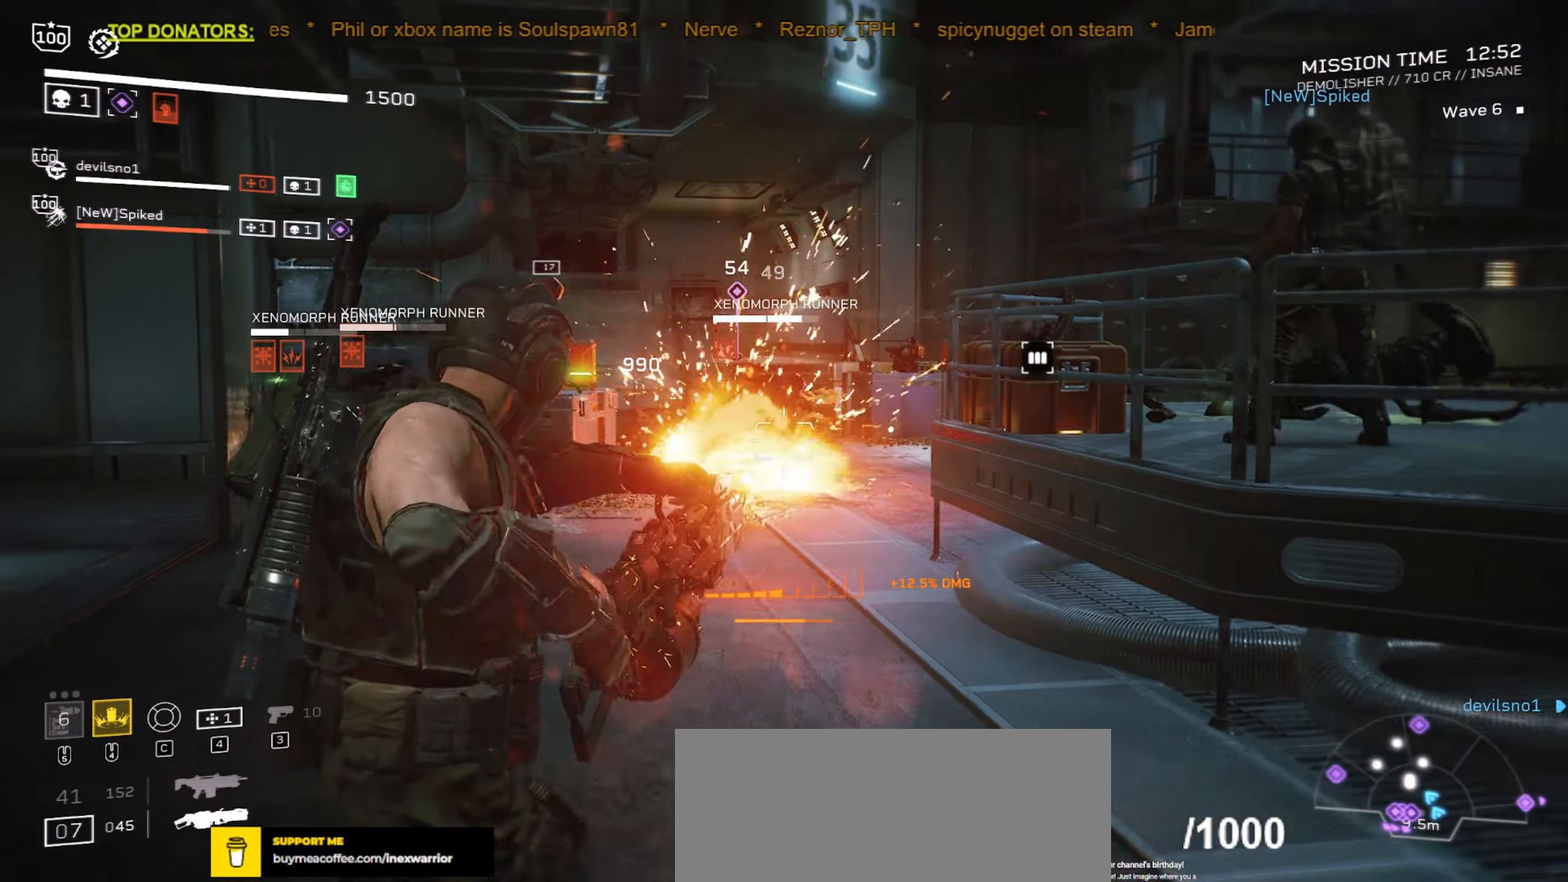
{"keys": [], "mouse": ["left", "right"], "events": [[67, "w", "up"], [367, "d", "down"], [384, "w", "down"], [467, "d", "up"], [467, "w", "up"]]}
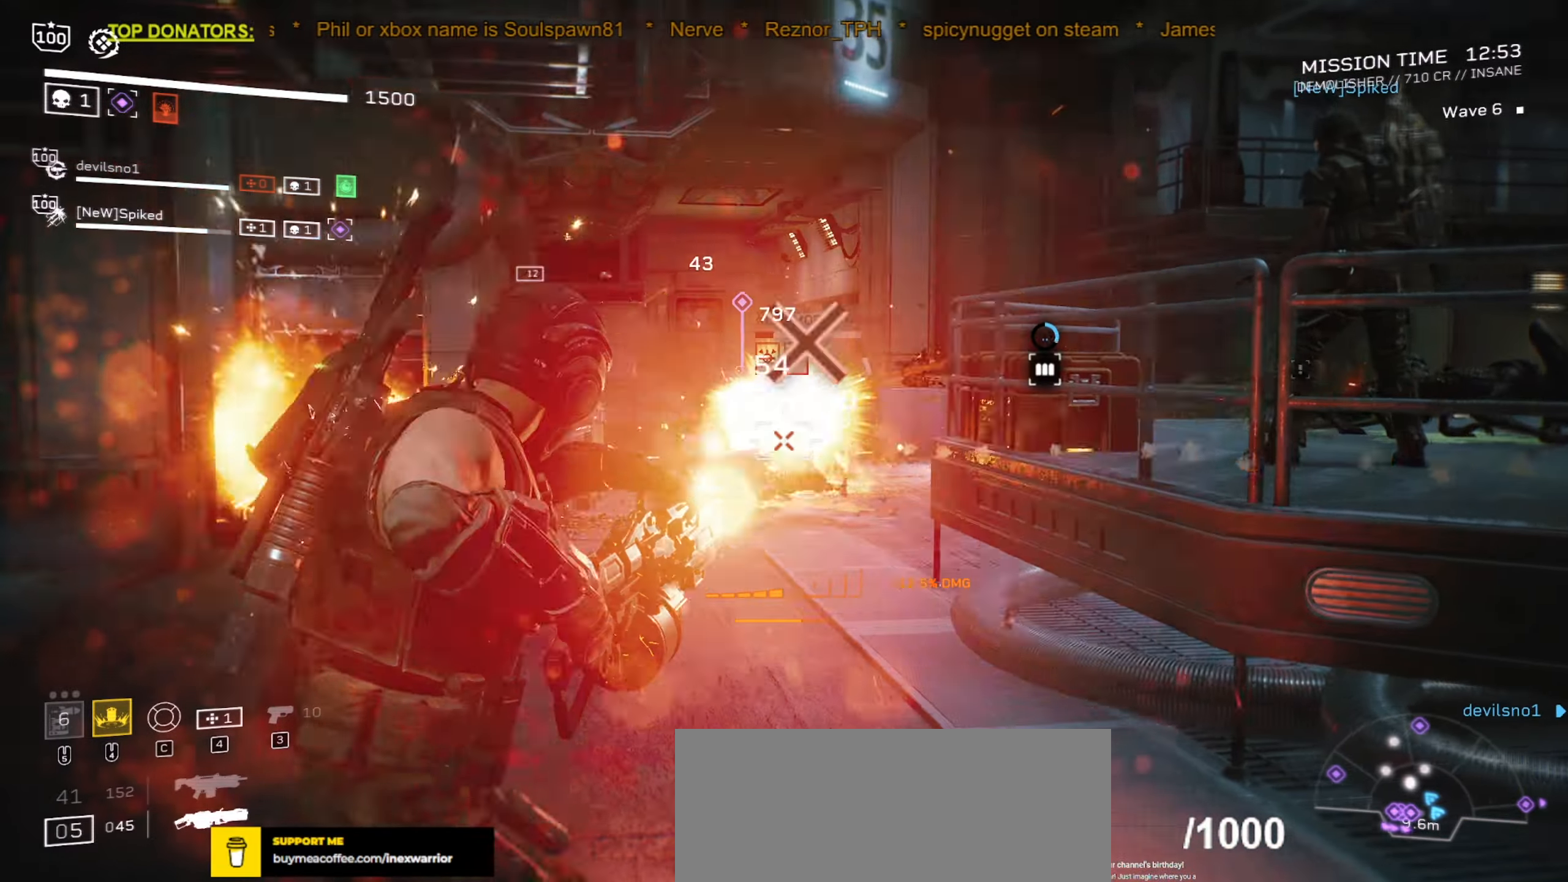
{"keys": [], "mouse": ["left", "right"], "events": [[100, "a", "down"], [100, "w", "down"], [134, "d", "down"], [217, "w", "up"], [234, "a", "up"], [284, "d", "up"]]}
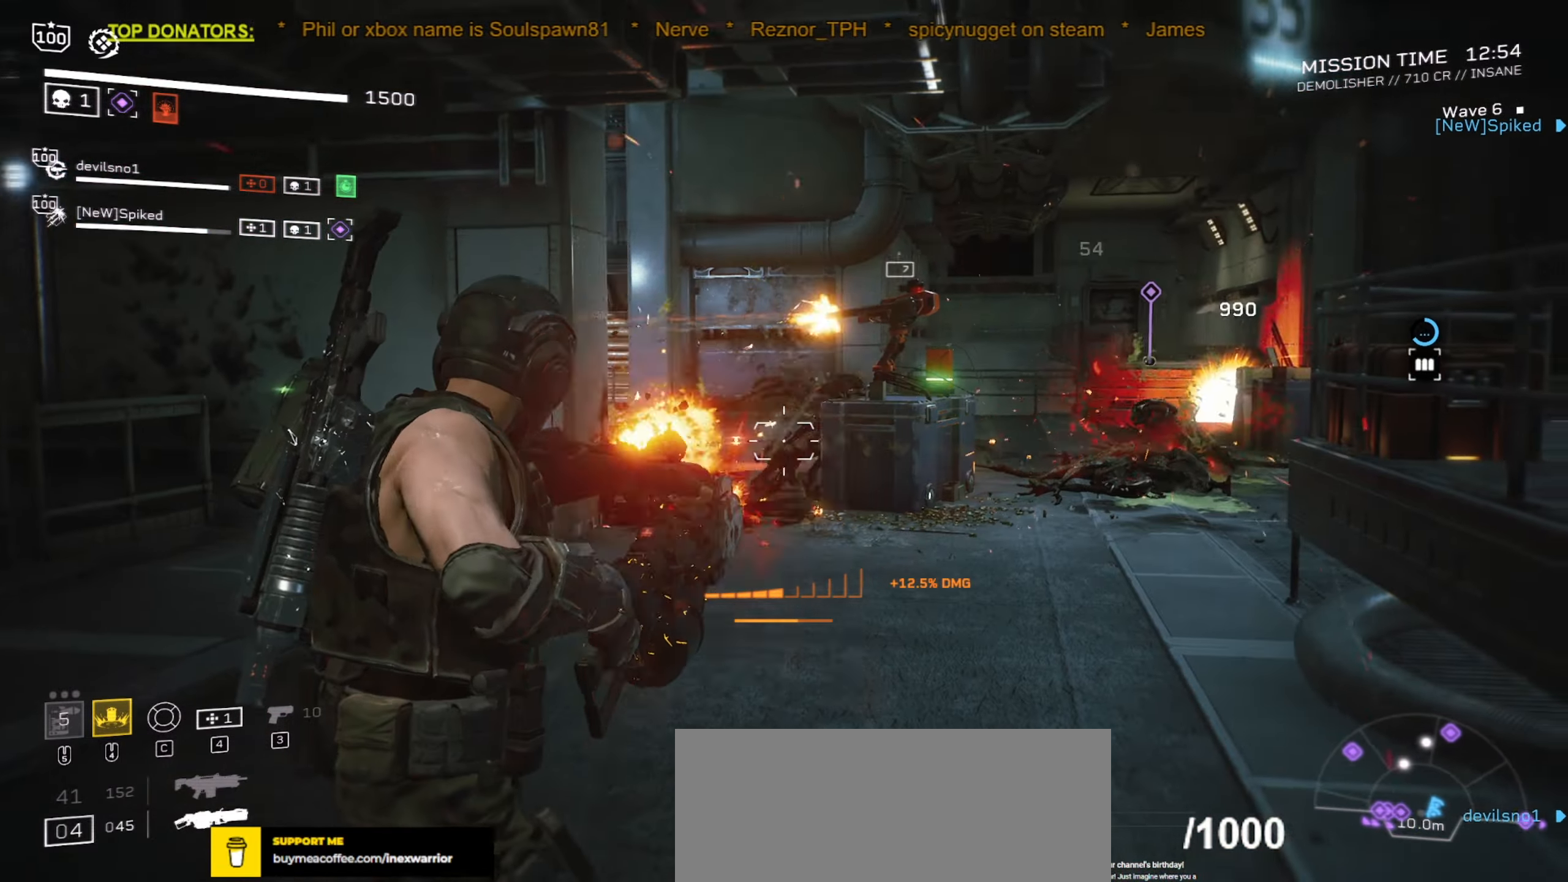
{"keys": ["d"], "mouse": ["left", "right"], "events": [[17, "w", "down"], [34, "a", "down"], [234, "a", "up"], [284, "w", "up"], [417, "d", "down"]]}
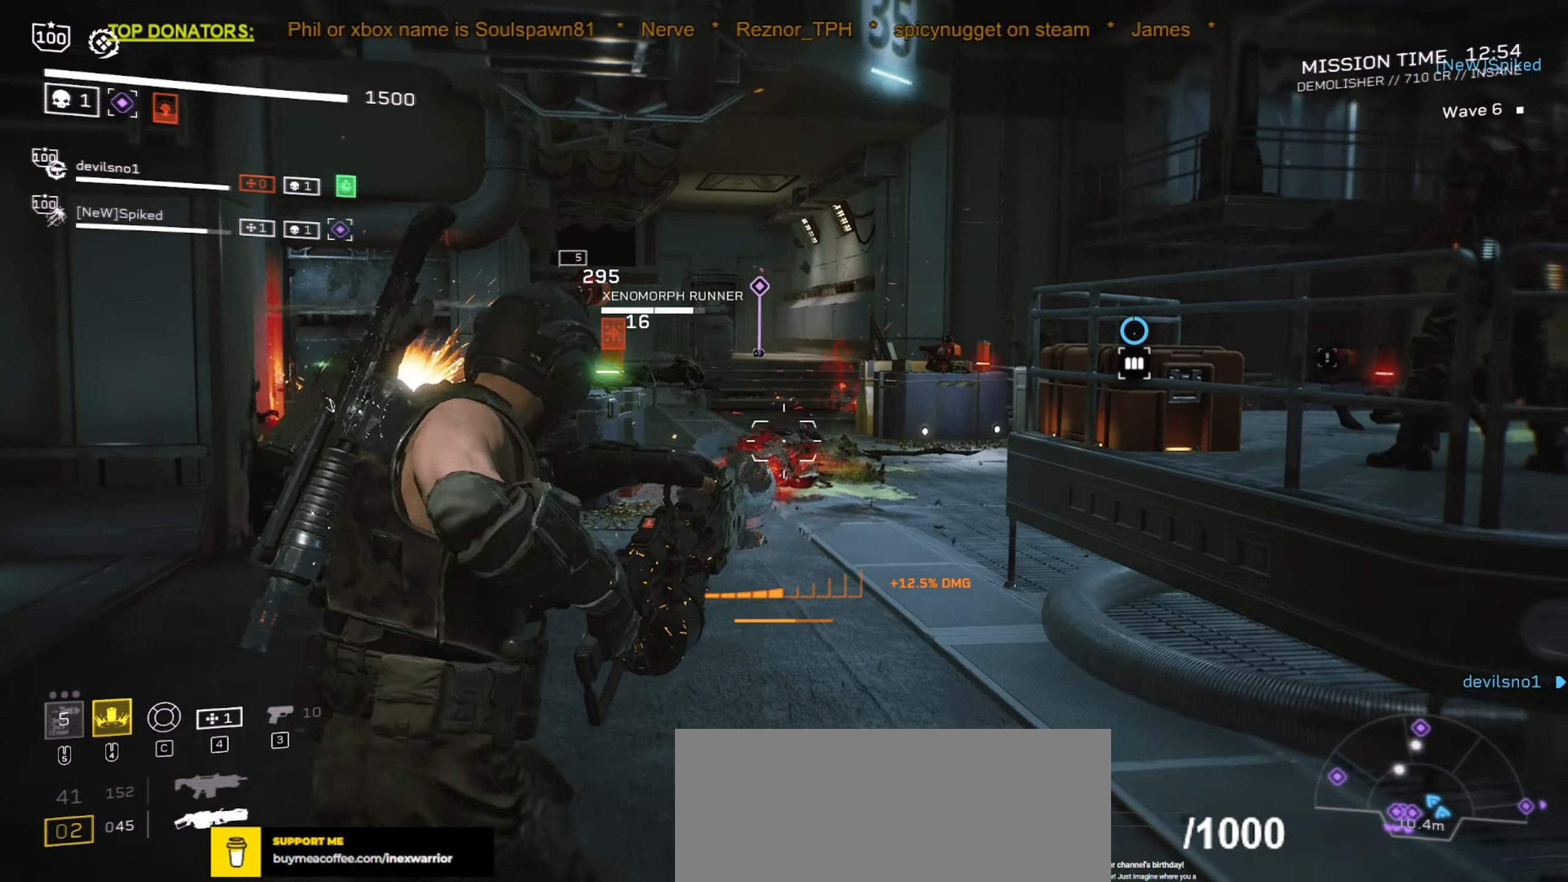
{"keys": ["d", "shift", "w"], "mouse": [], "events": [[17, "d", "up"], [17, "mouse_left", "up"], [100, "mouse_right", "up"], [134, "r", "down"], [267, "r", "up"], [267, "w", "down"], [400, "shift", "down"], [500, "d", "down"]]}
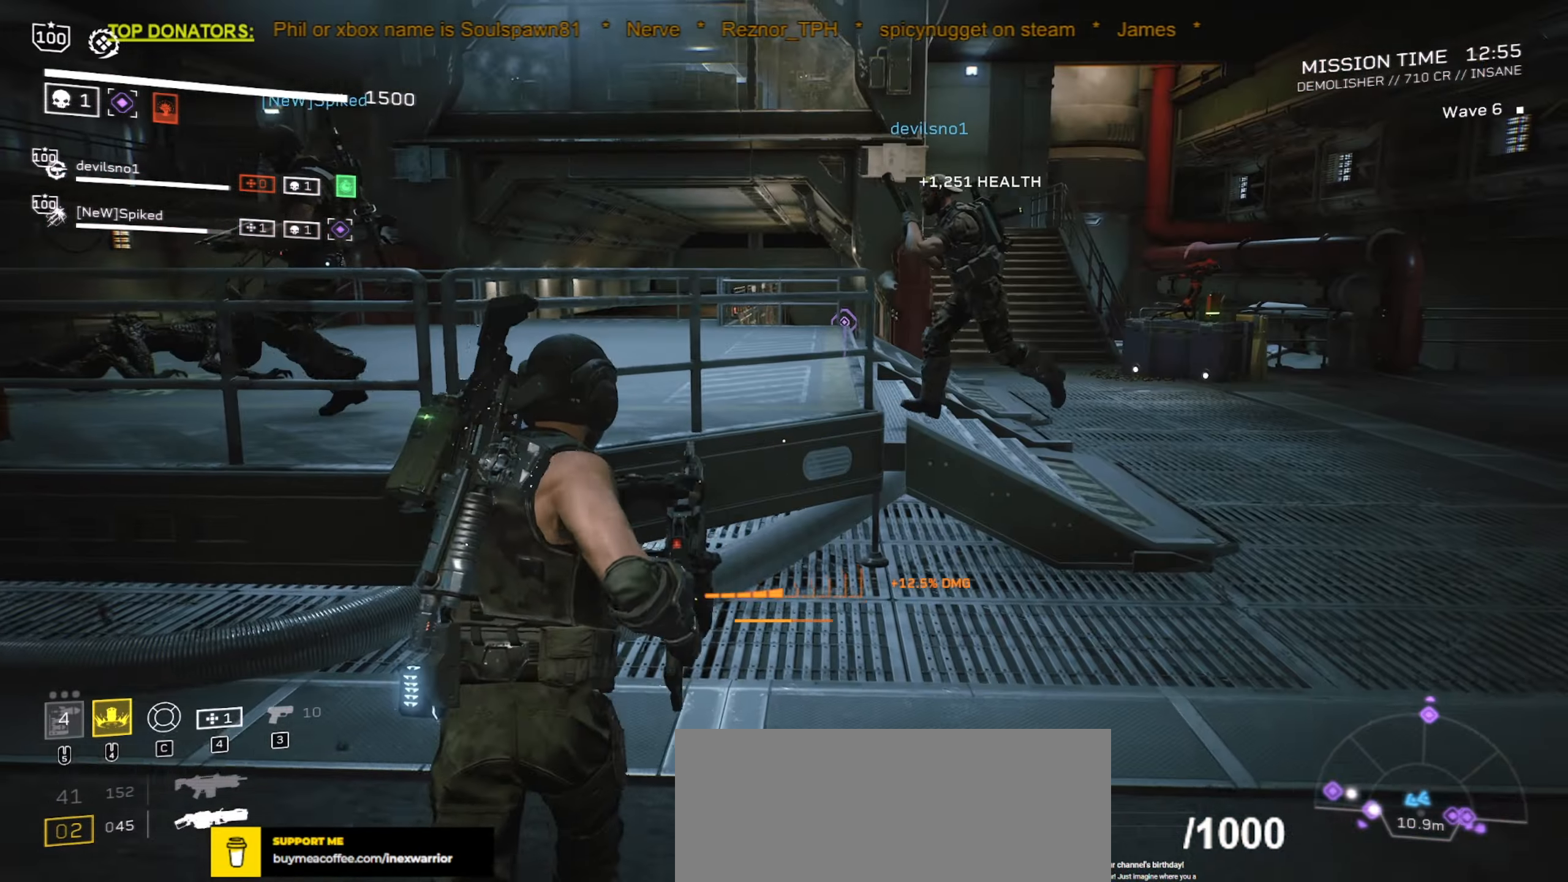
{"keys": ["d", "shift", "w"], "mouse": [], "events": []}
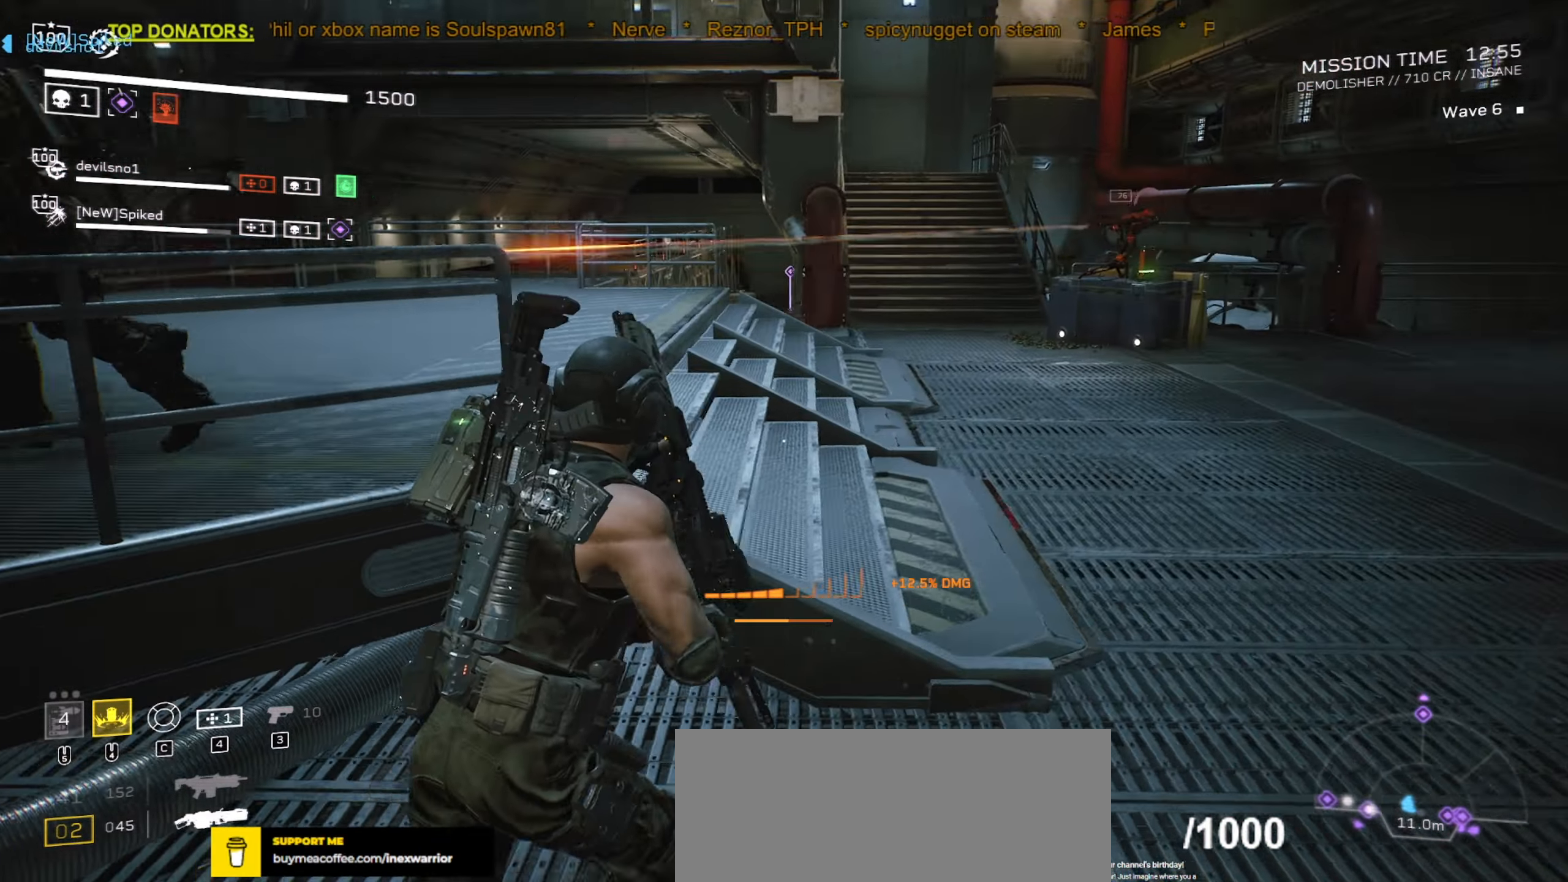
{"keys": ["r", "shift", "w"], "mouse": [], "events": [[317, "d", "up"], [484, "r", "down"]]}
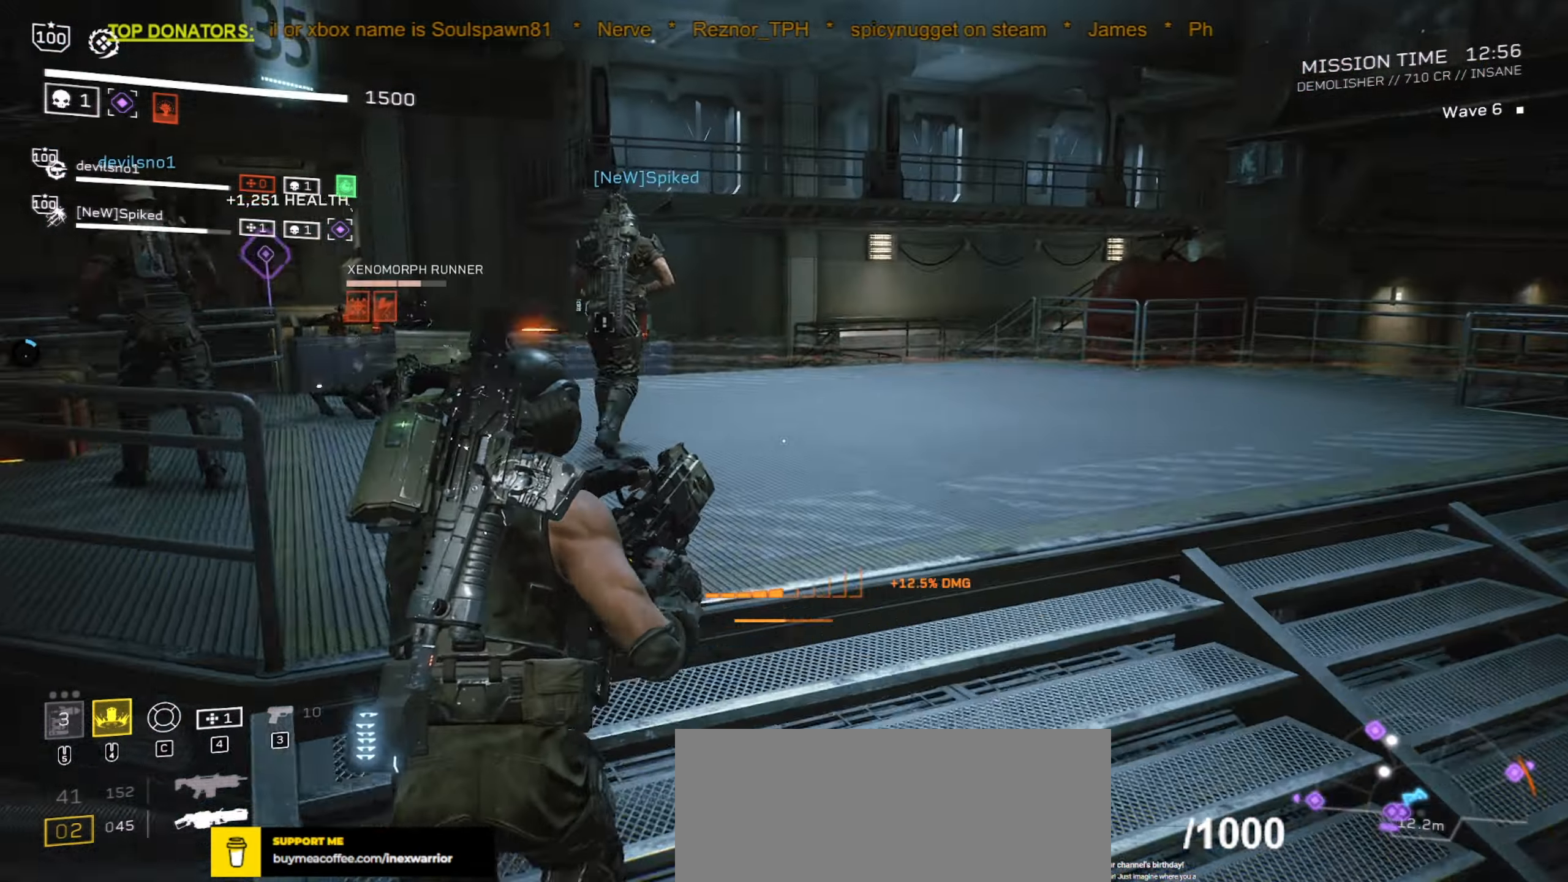
{"keys": ["shift", "w"], "mouse": [], "events": [[134, "r", "up"], [250, "r", "down"], [367, "r", "up"]]}
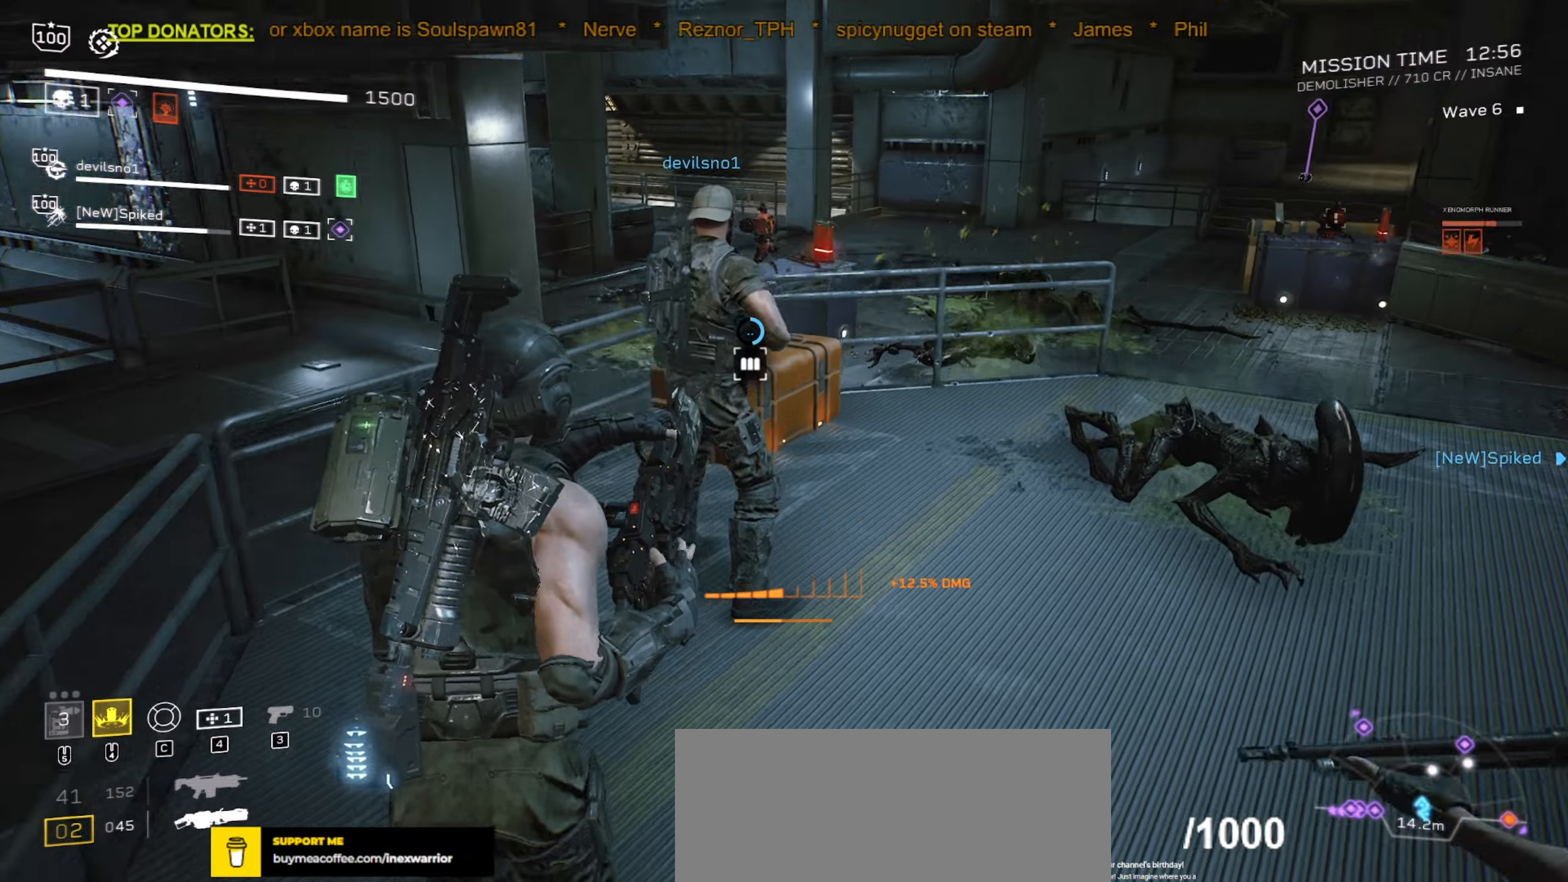
{"keys": ["e", "shift", "w"], "mouse": [], "events": [[500, "e", "down"]]}
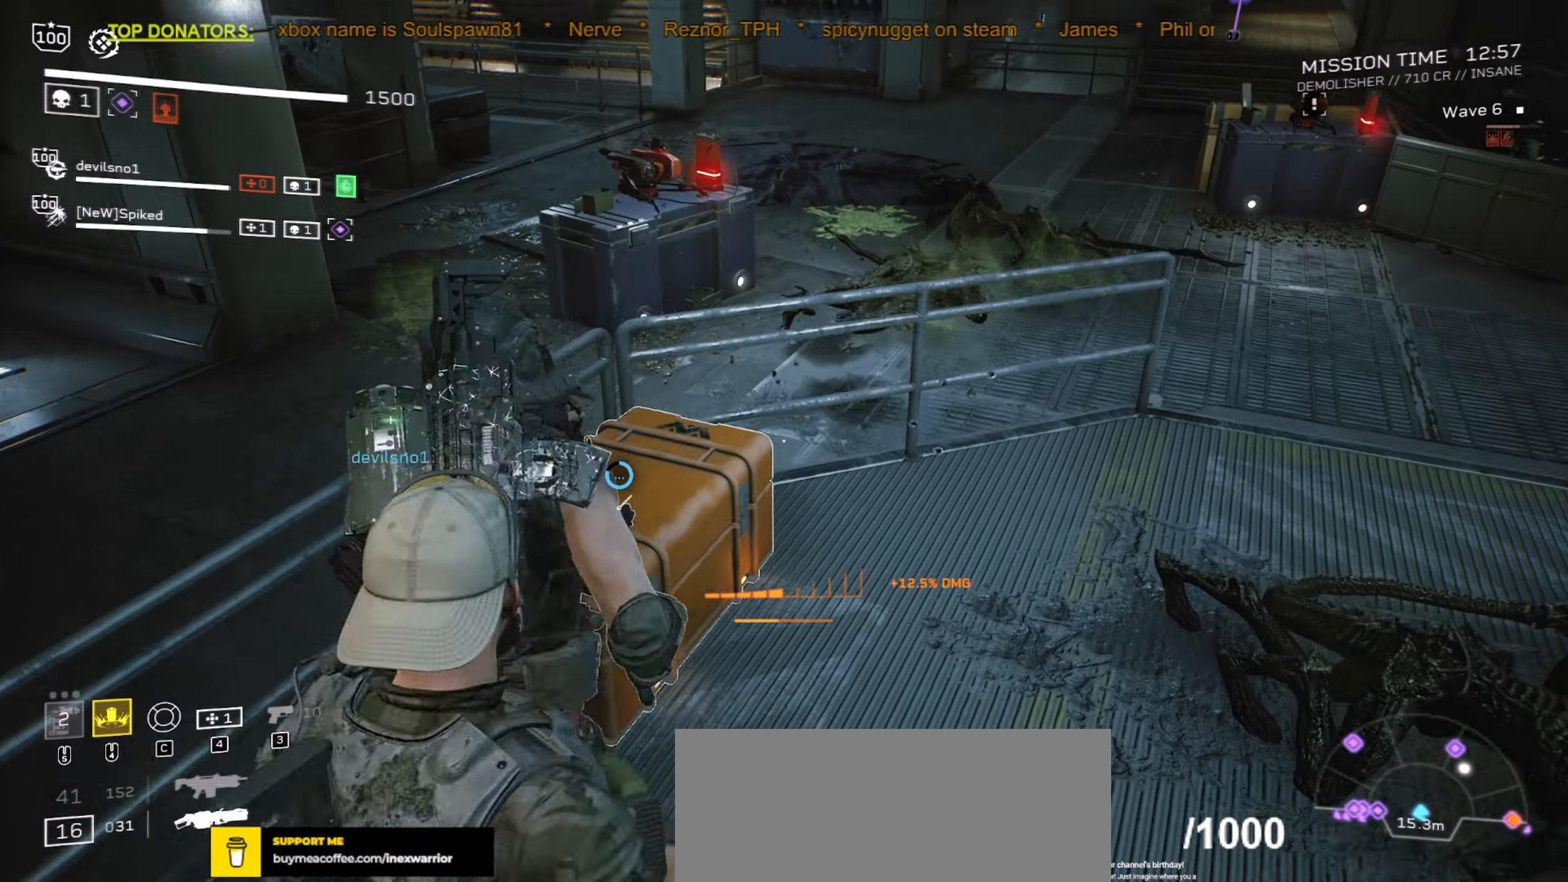
{"keys": ["e"], "mouse": [], "events": [[33, "w", "up"], [66, "shift", "up"]]}
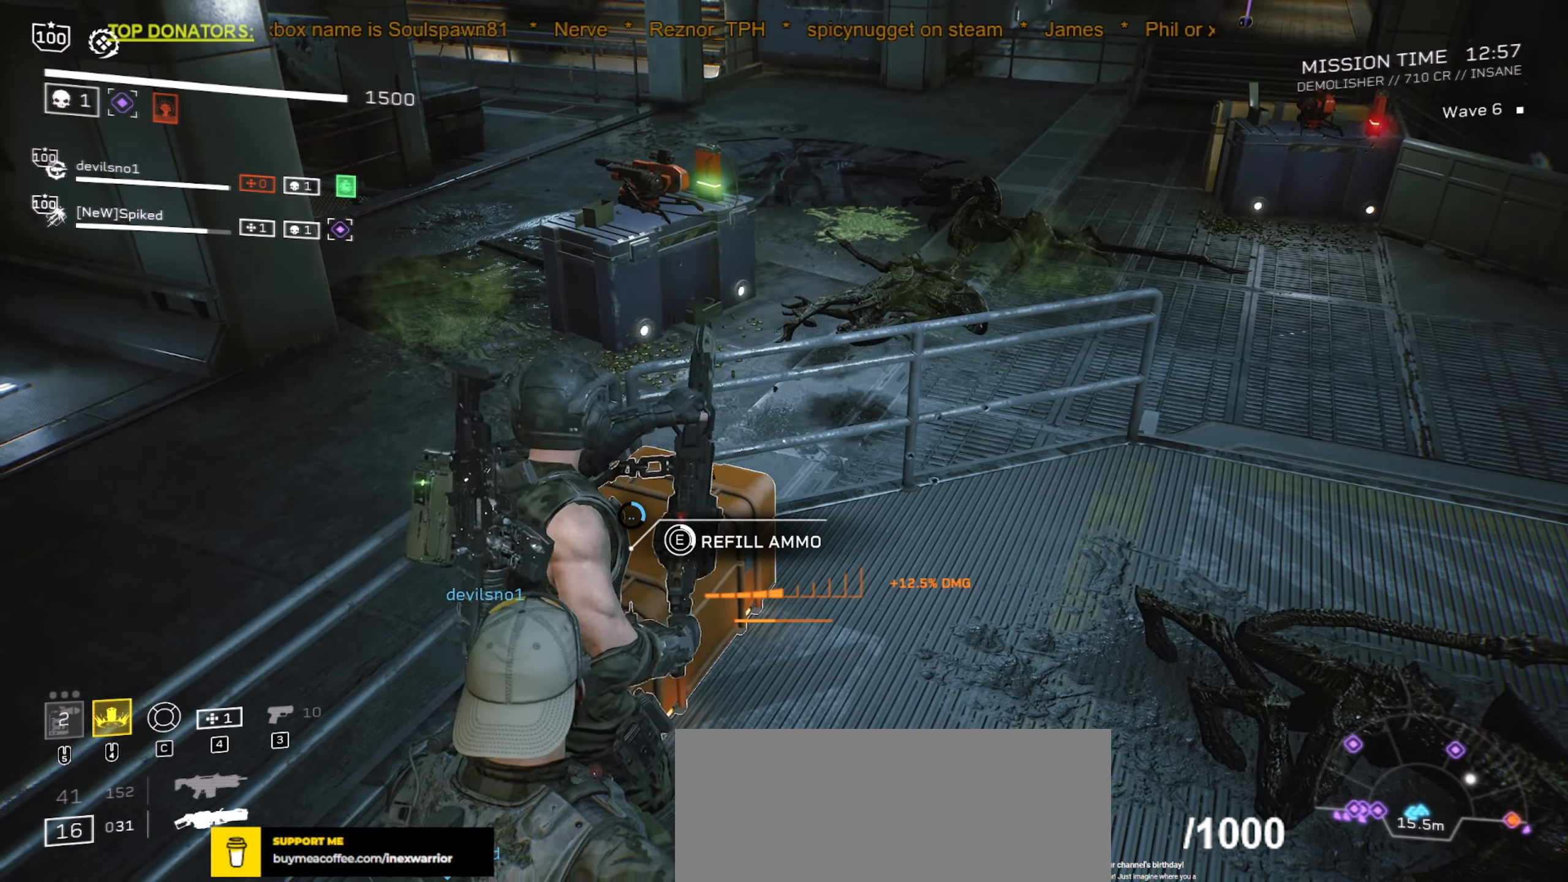
{"keys": ["e"], "mouse": [], "events": []}
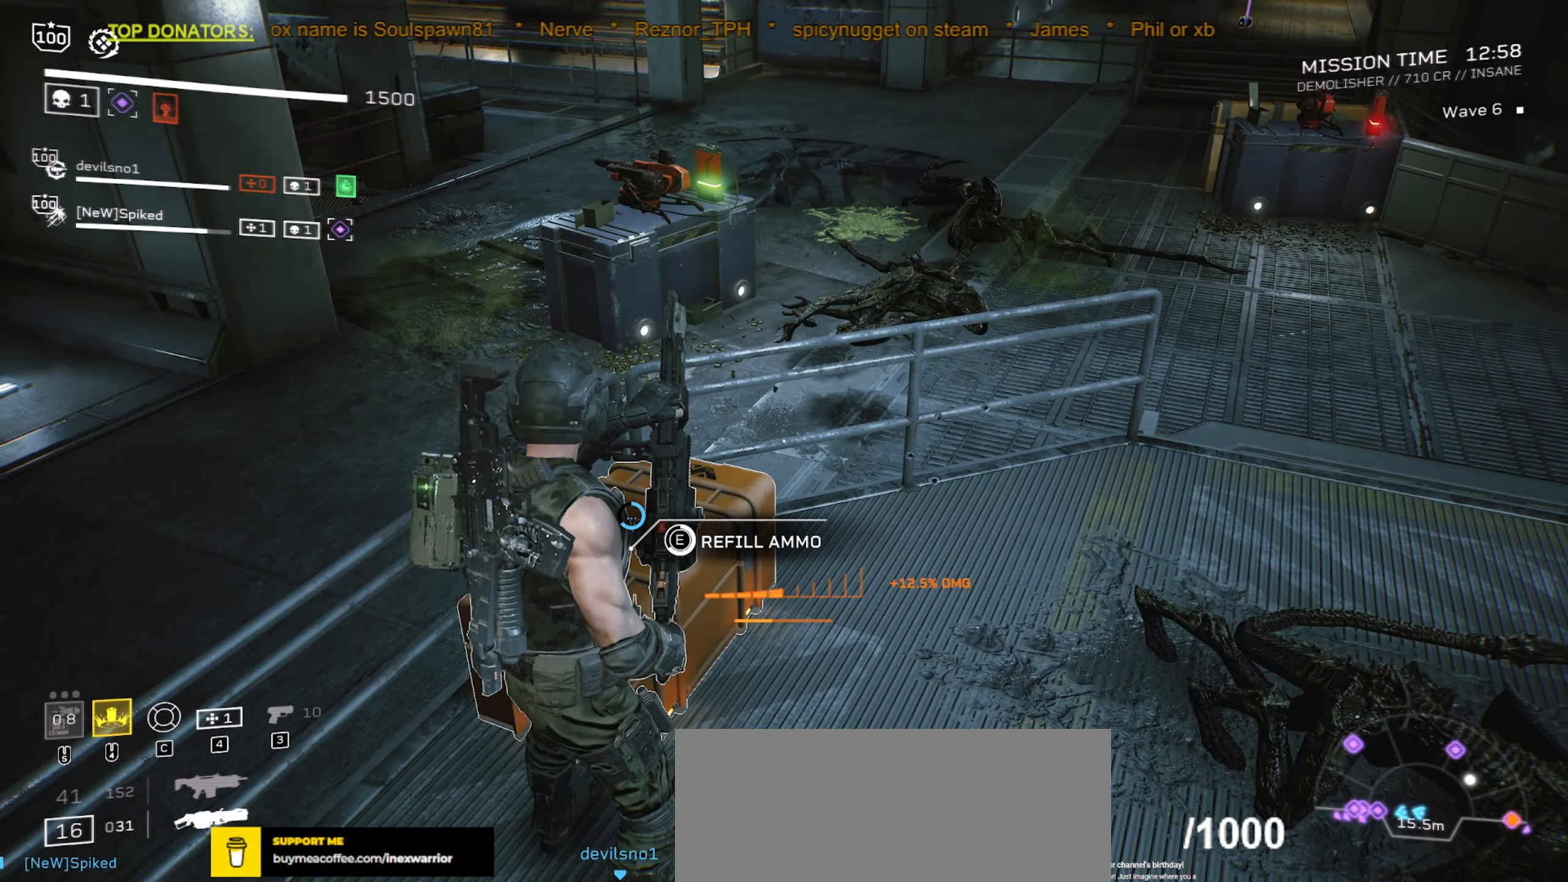
{"keys": ["e"], "mouse": [], "events": []}
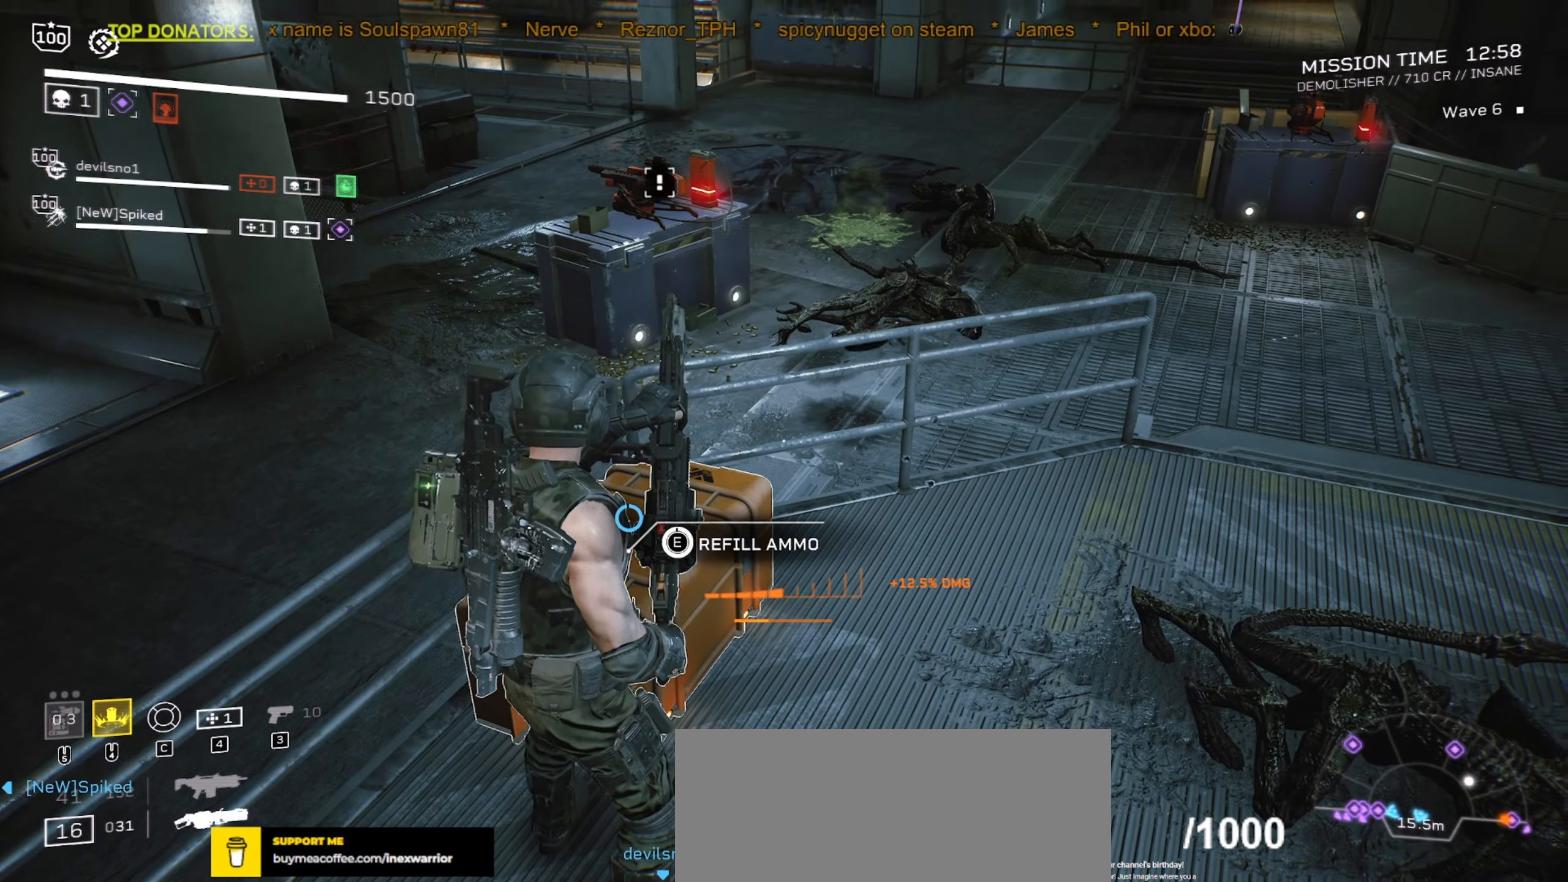
{"keys": ["r", "shift", "w"], "mouse": [], "events": [[133, "w", "down"], [216, "shift", "down"], [300, "e", "up"], [416, "r", "down"]]}
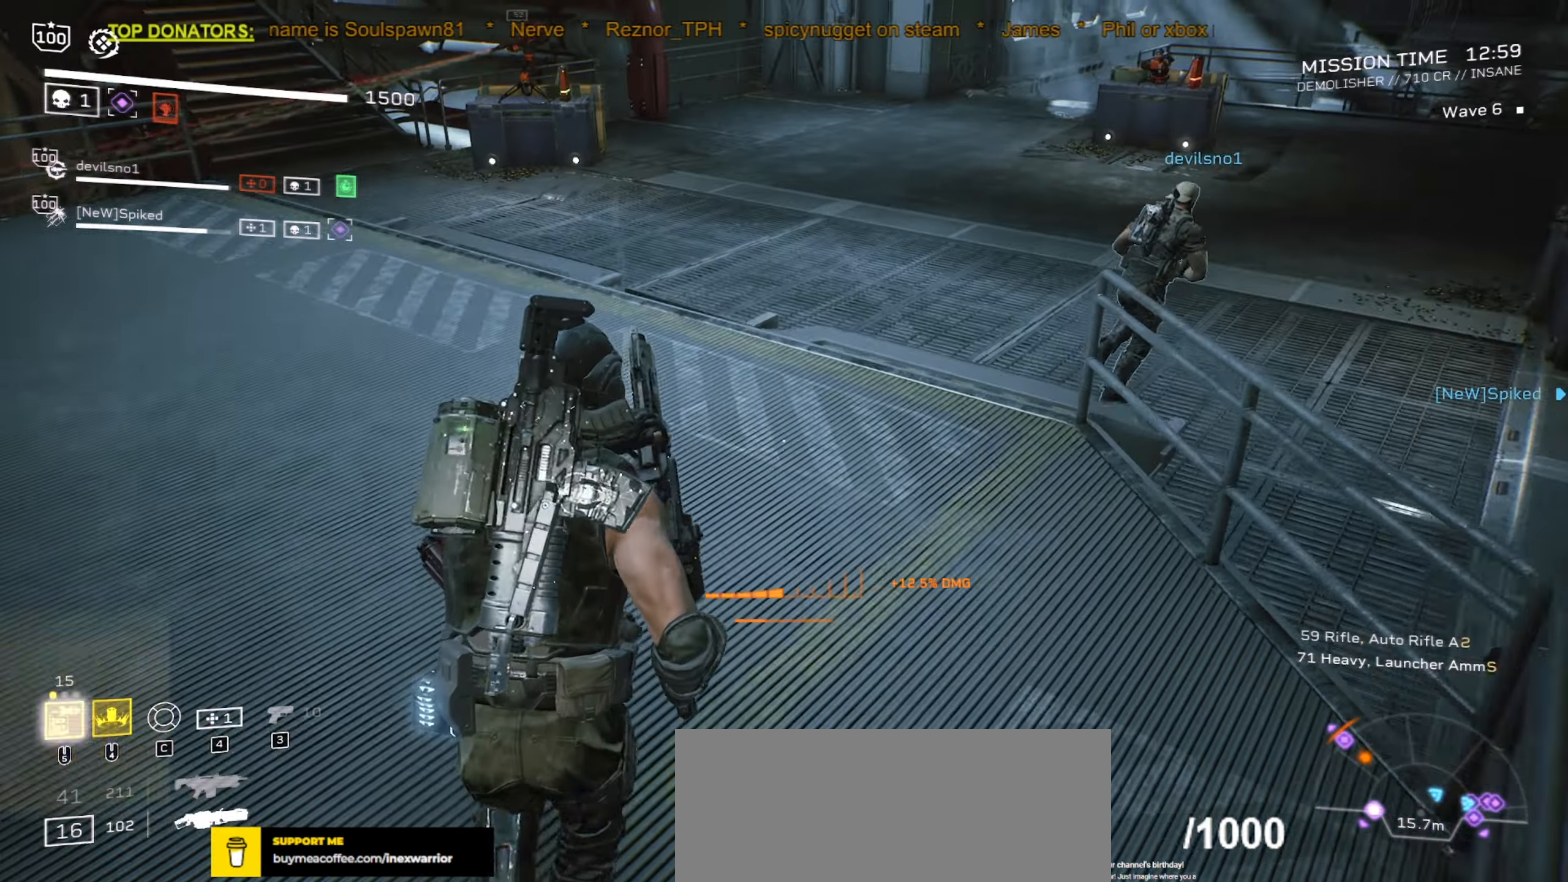
{"keys": ["shift", "w"], "mouse": [], "events": [[16, "r", "up"], [133, "r", "down"], [233, "r", "up"], [316, "r", "down"], [416, "r", "up"]]}
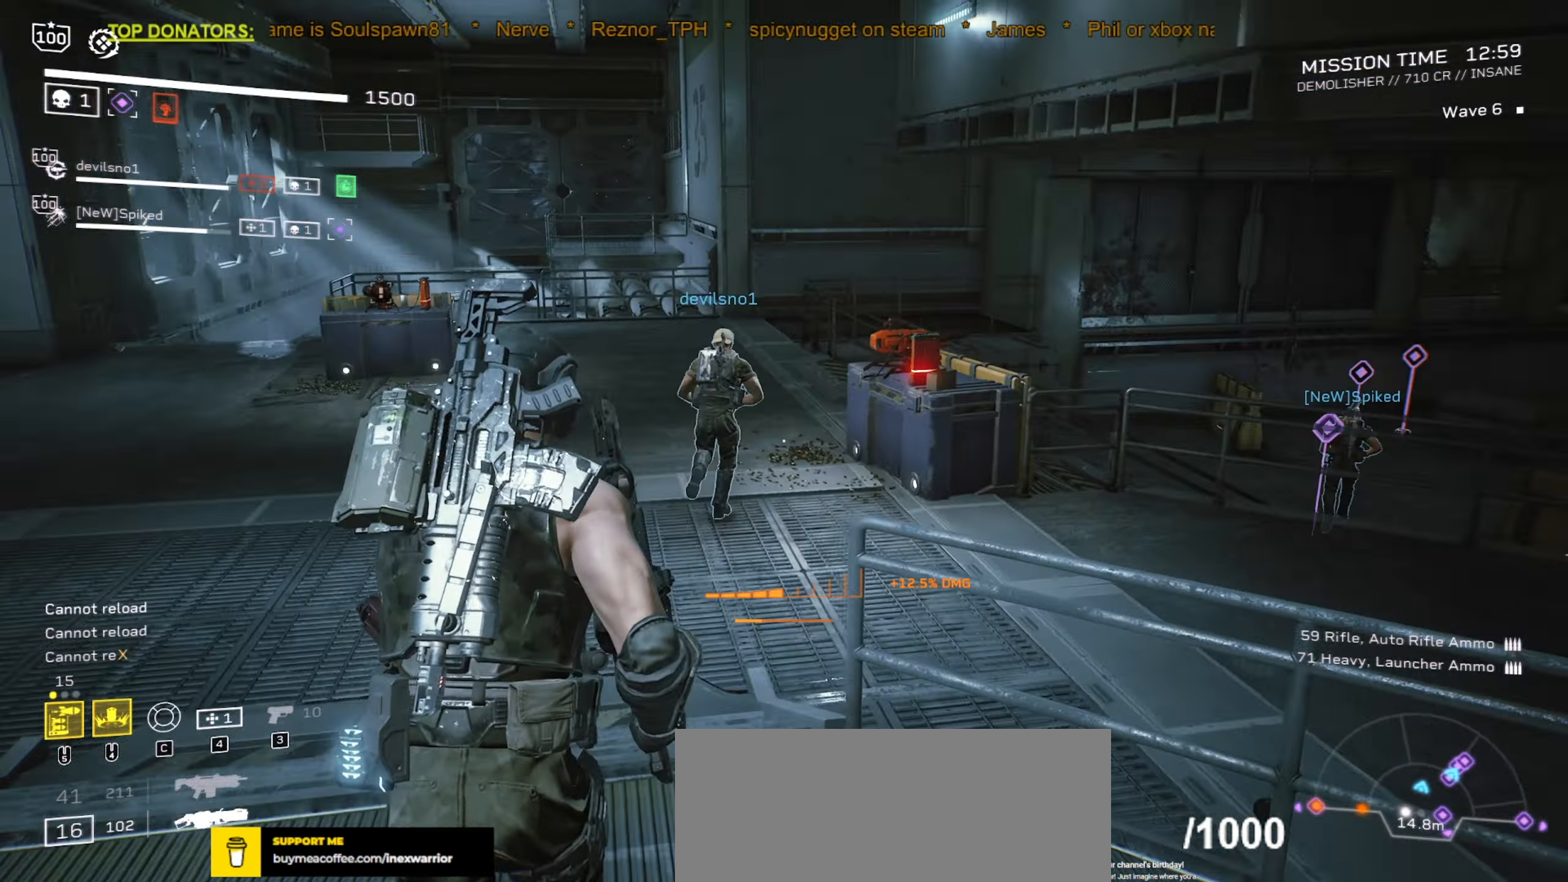
{"keys": ["r", "shift", "w"], "mouse": [], "events": [[16, "r", "down"], [116, "r", "up"], [233, "r", "down"], [316, "r", "up"], [433, "r", "down"]]}
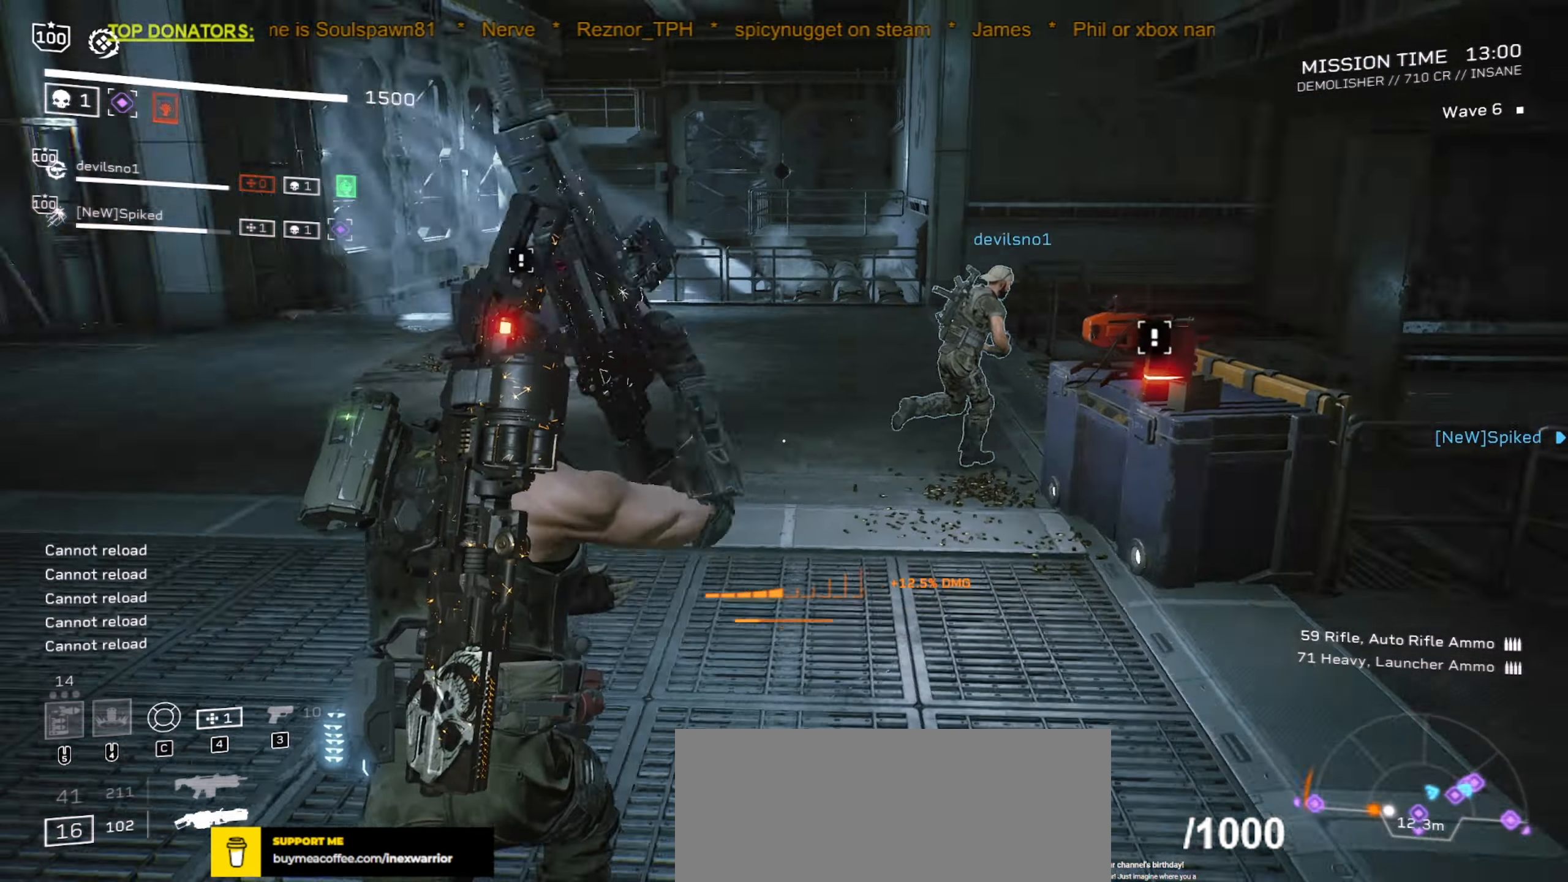
{"keys": ["shift", "w"], "mouse": [], "events": [[33, "r", "up"], [133, "r", "down"], [250, "r", "up"]]}
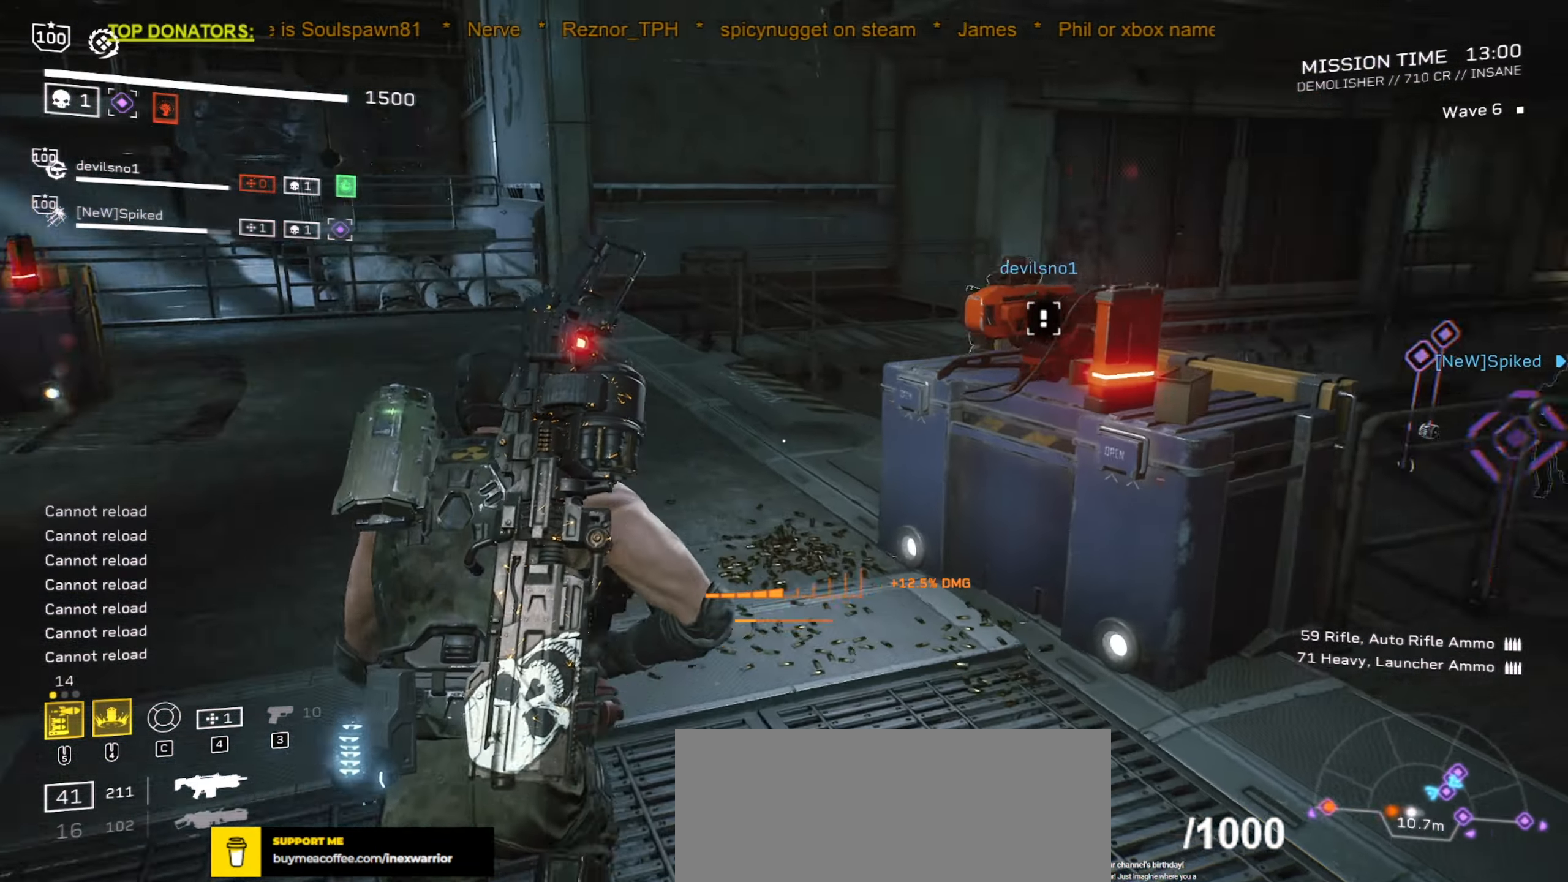
{"keys": ["a", "s"], "mouse": [], "events": [[133, "r", "down"], [166, "shift", "up"], [266, "r", "up"], [316, "a", "down"], [366, "w", "up"], [500, "s", "down"]]}
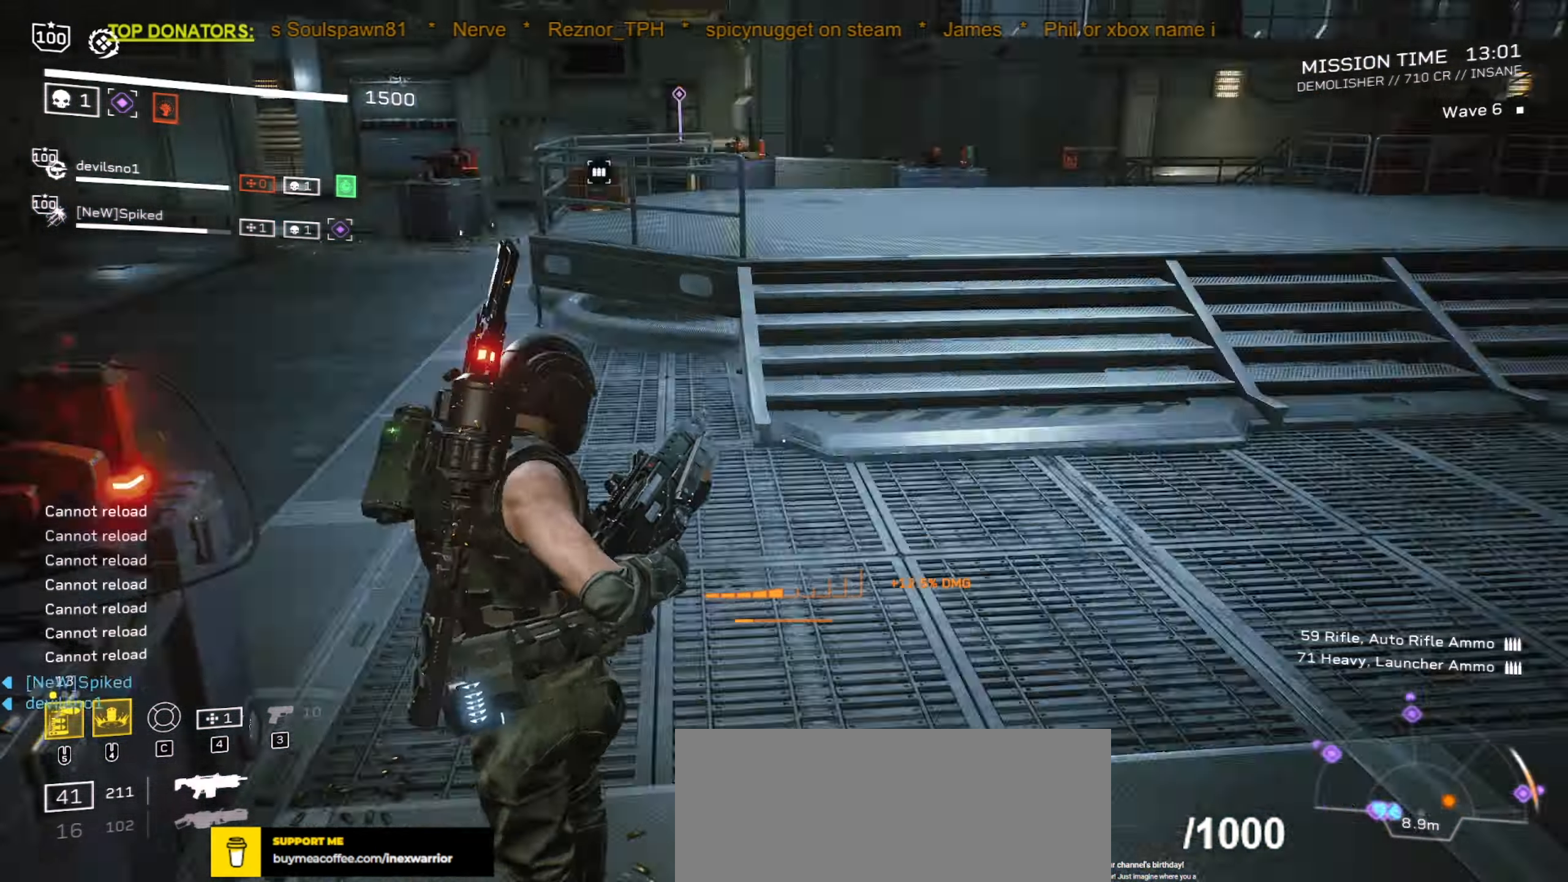
{"keys": ["d", "s"], "mouse": [], "events": [[33, "d", "down"], [450, "a", "up"]]}
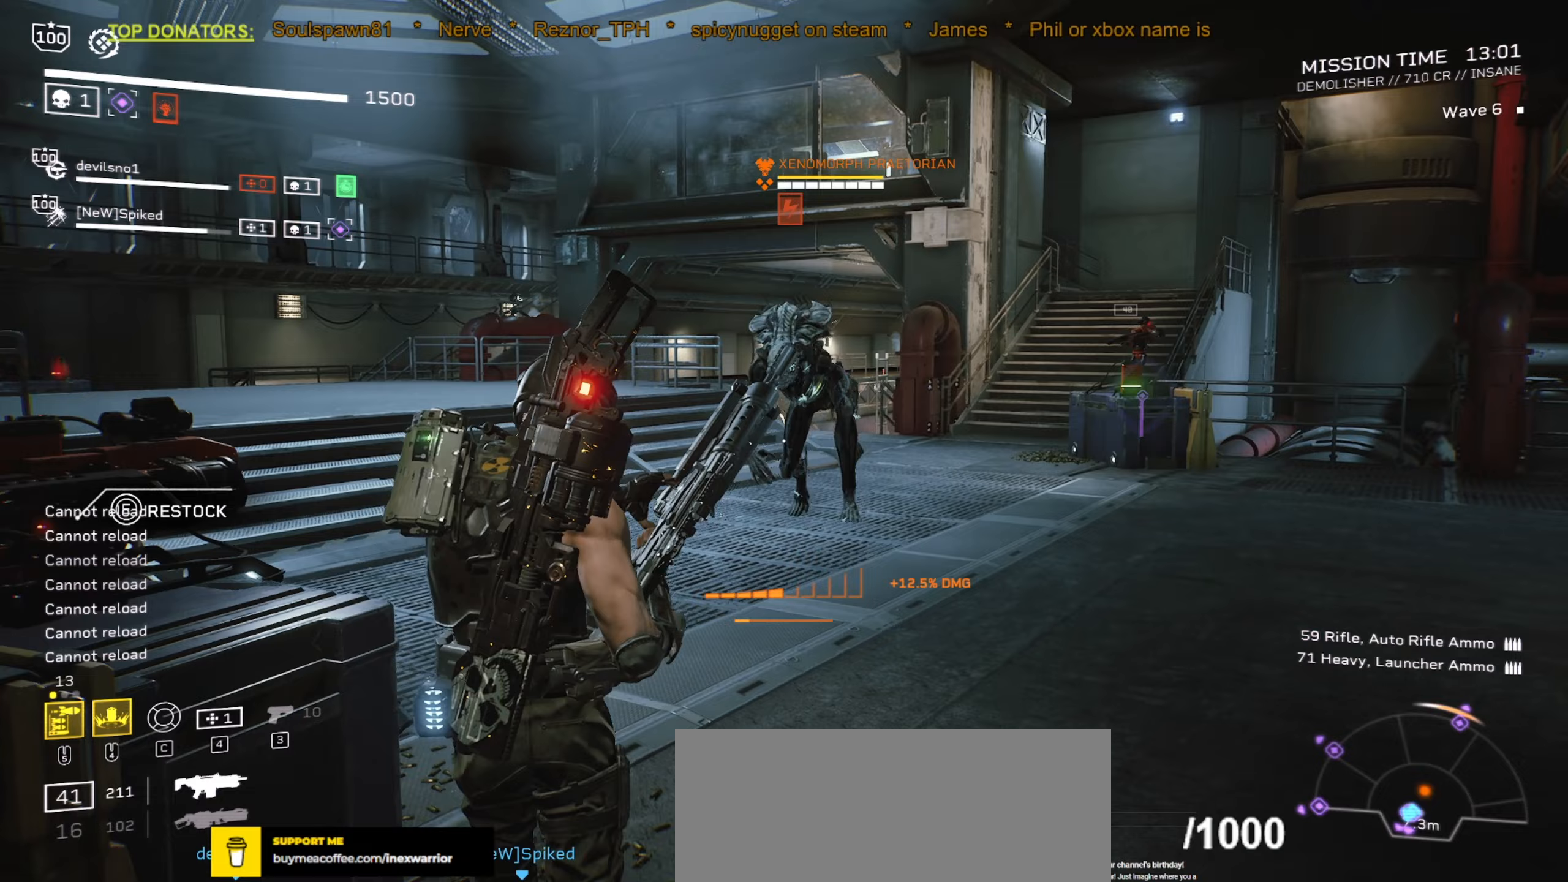
{"keys": [], "mouse": ["mb4"], "events": [[17, "s", "up"], [133, "w", "down"], [233, "d", "up"], [267, "a", "down"], [283, "mouse_mb4", "down"], [367, "w", "up"], [500, "a", "up"]]}
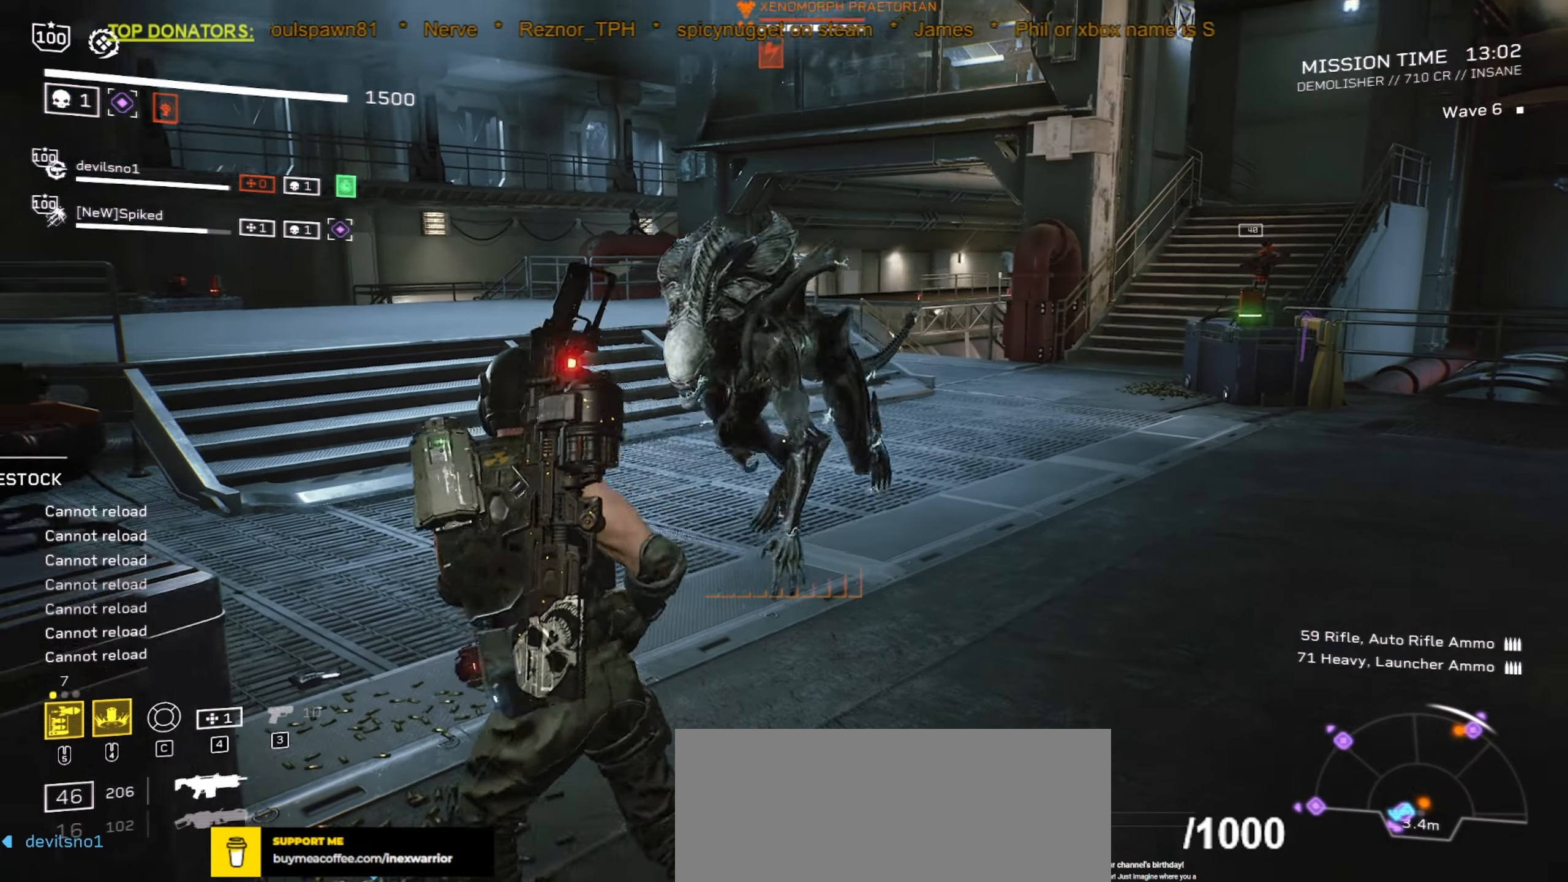
{"keys": ["w"], "mouse": []}
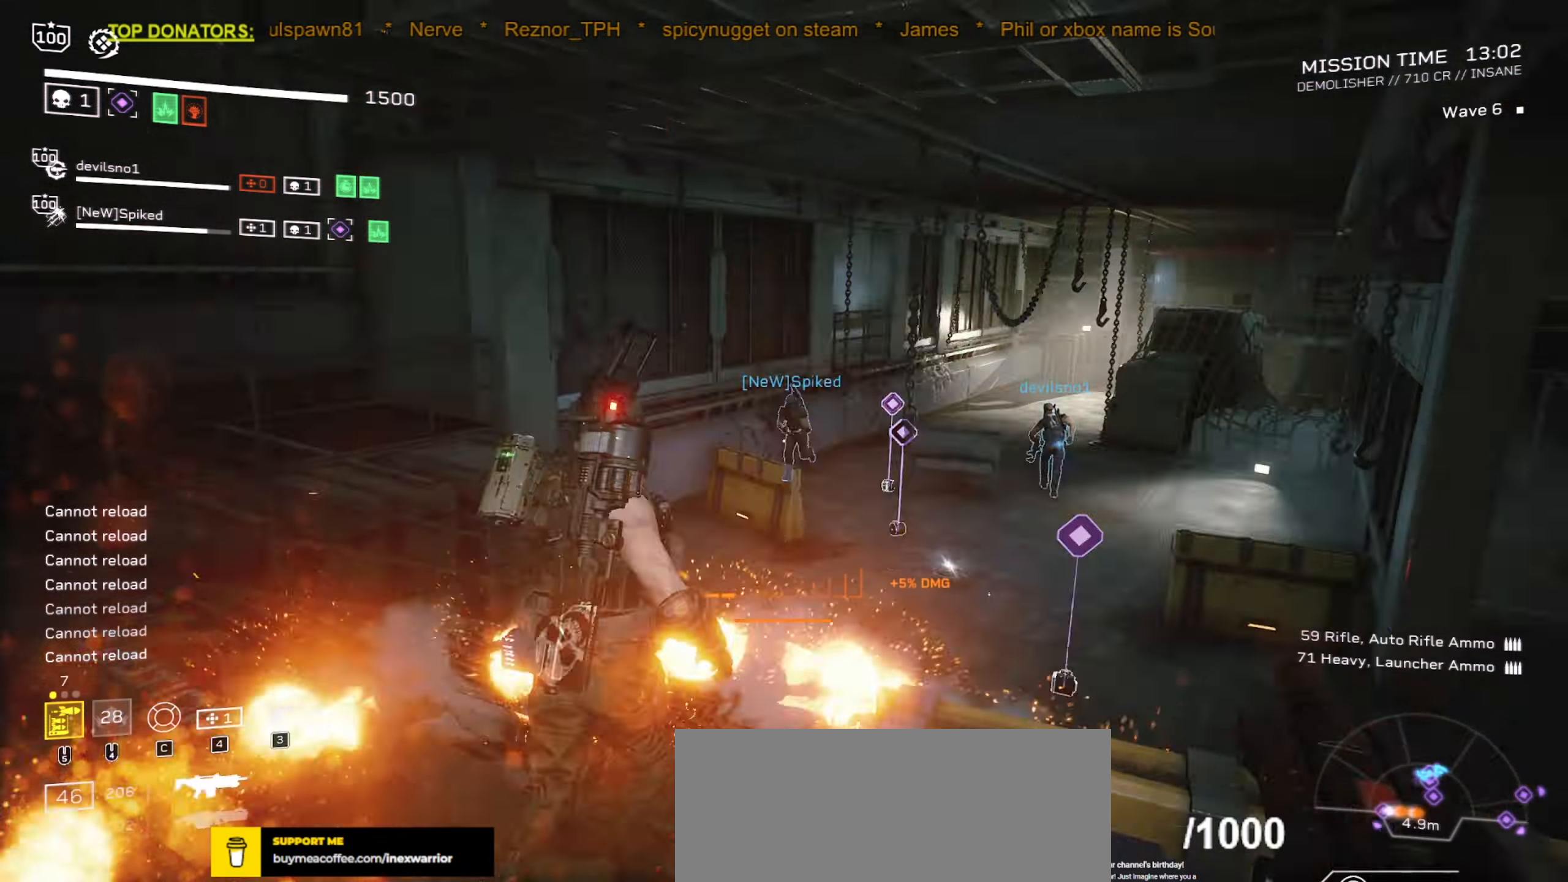
{"keys": ["shift", "w"], "mouse": [], "events": [[100, "shift", "down"]]}
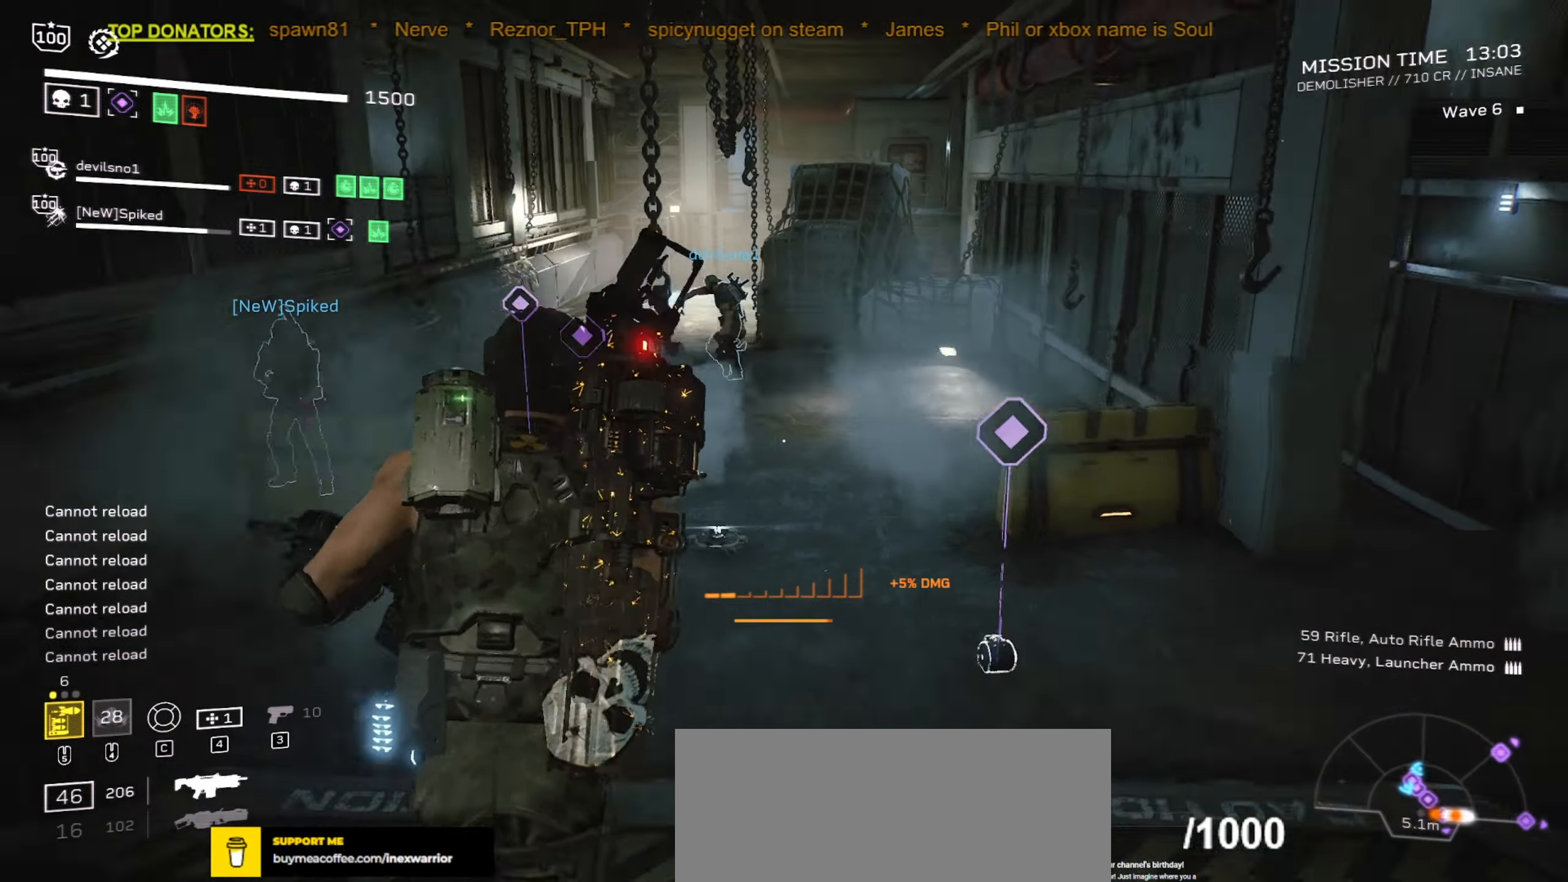
{"keys": ["shift", "w"], "mouse": [], "events": [[117, "d", "down"], [250, "d", "up"]]}
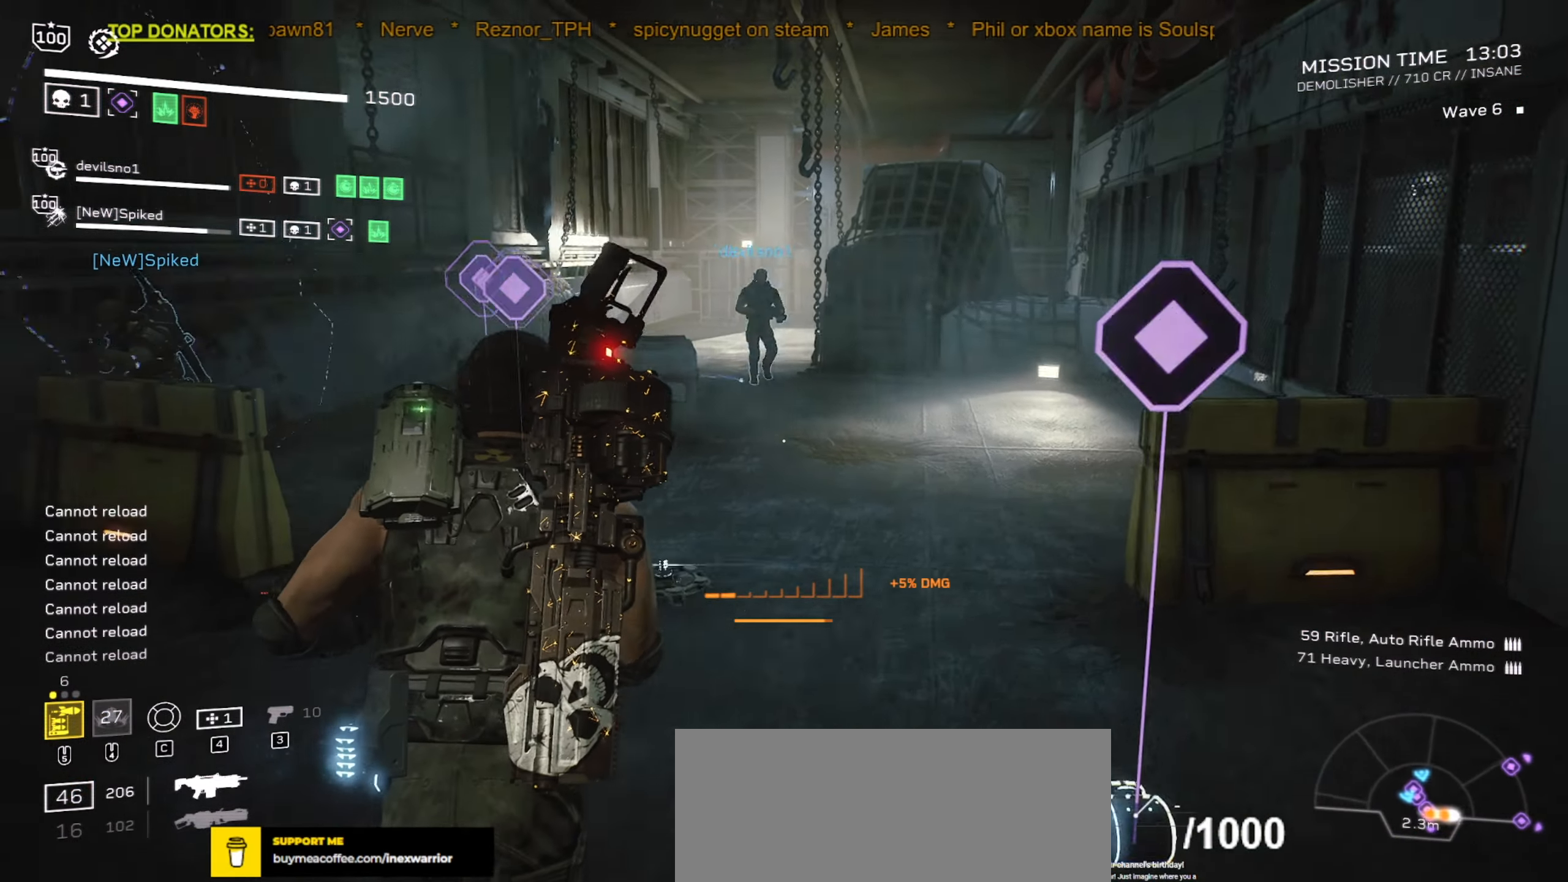
{"keys": ["d", "shift", "w"], "mouse": [], "events": [[17, "d", "down"], [133, "d", "up"], [283, "space", "down"], [417, "space", "up"], [500, "d", "down"]]}
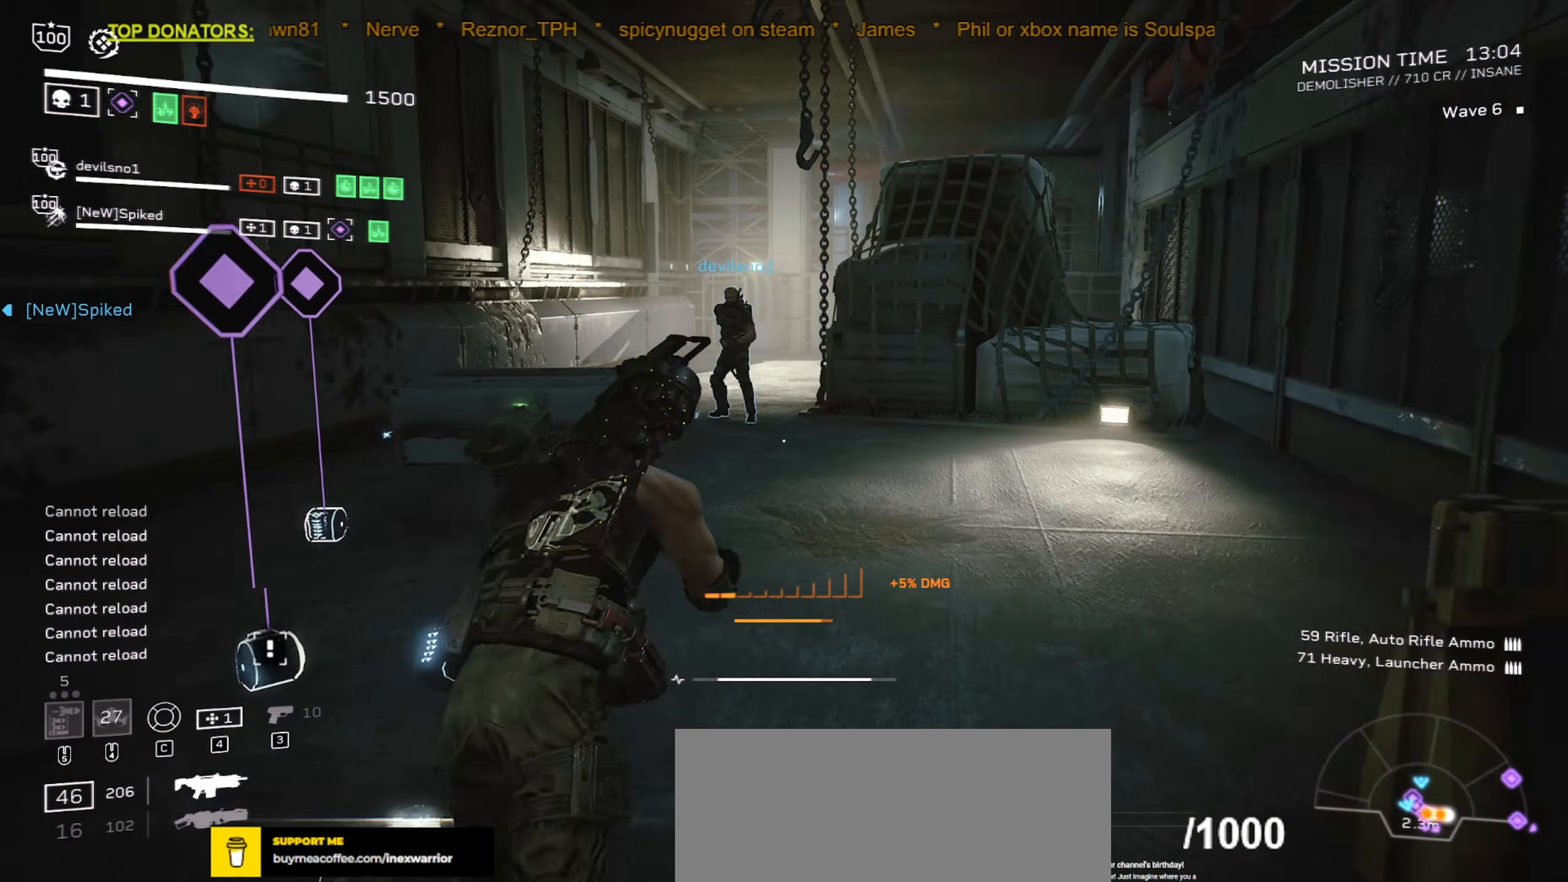
{"keys": ["w"], "mouse": [], "events": [[33, "shift", "up"], [217, "d", "up"]]}